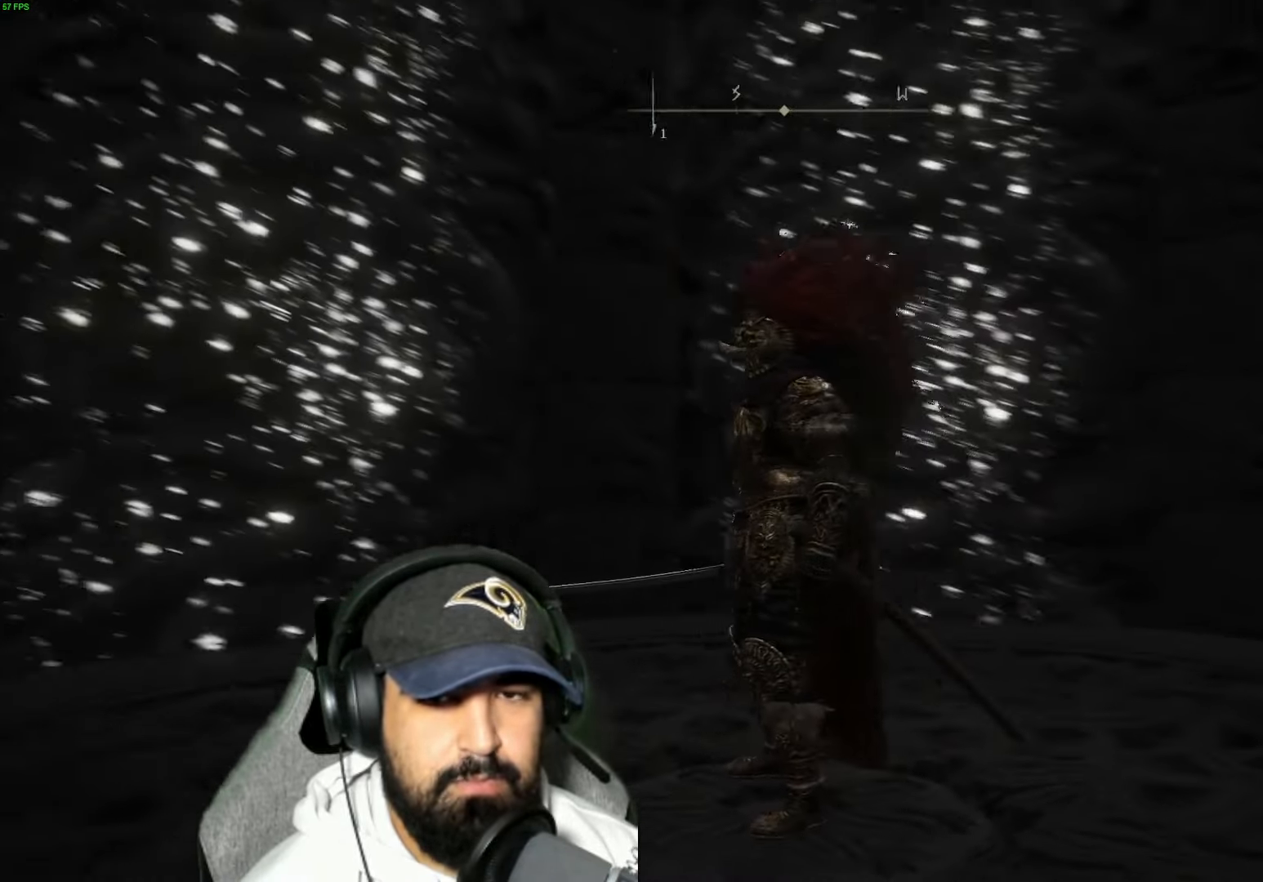
Gameplay with a controller (Xbox layout); each line is a JSON object with the inputs held at the frame after it. "events" lists button and stick changes between this image and that frame as [ms after this image, input, new state], when the widget could be followed in between.
{"buttons": [], "left_stick": "center", "right_stick": "left", "events": []}
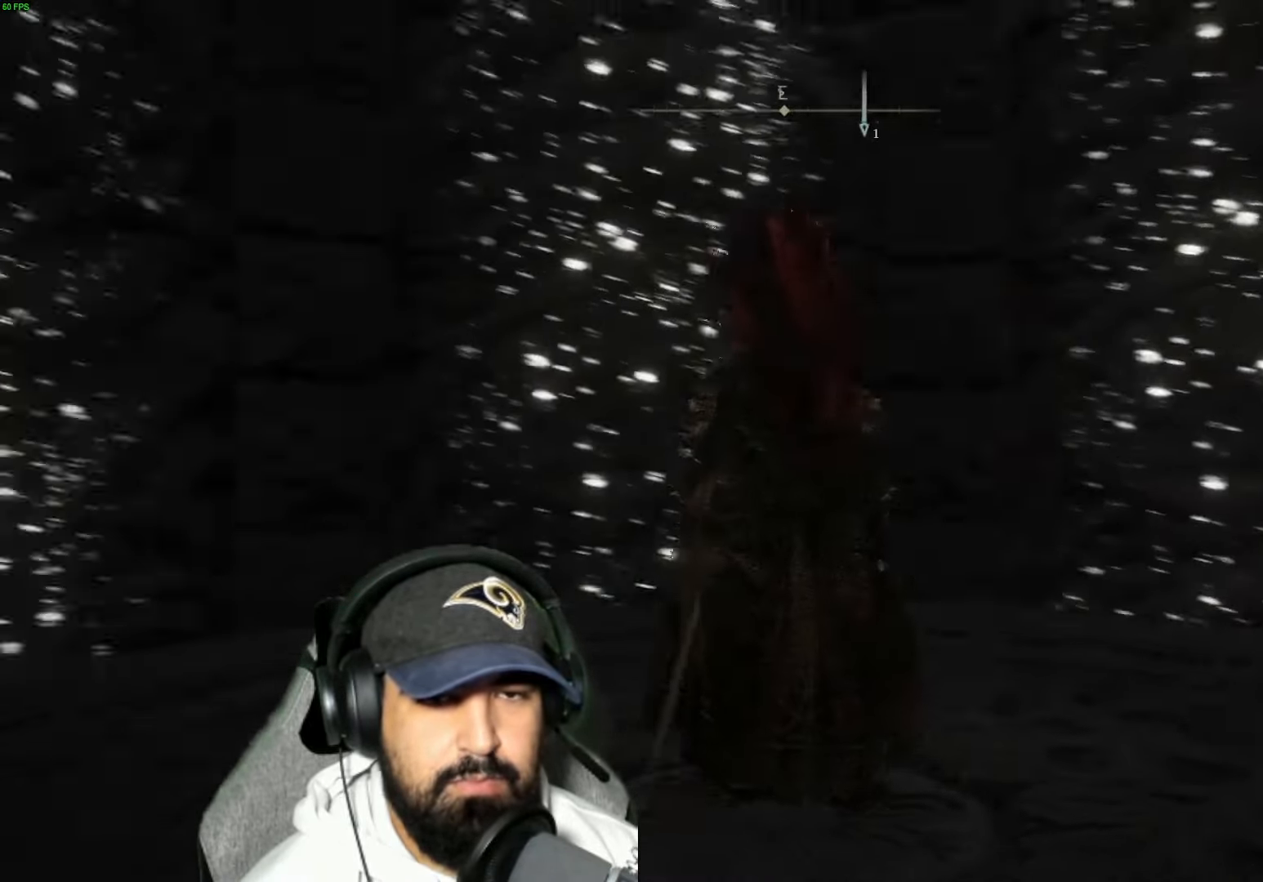
{"buttons": [], "left_stick": "center", "right_stick": "up", "events": [[83, "right_stick", "center"], [416, "right_stick", "up"]]}
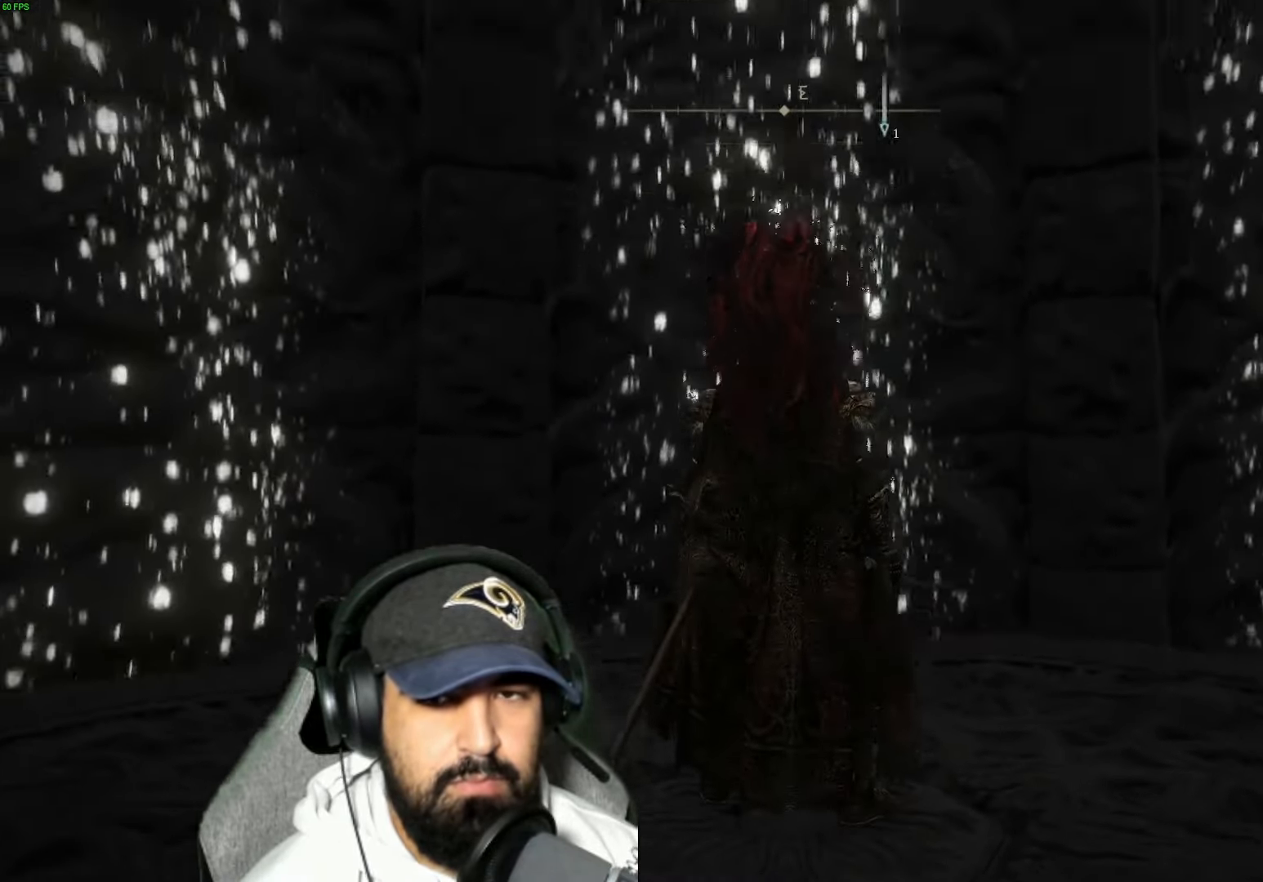
{"buttons": [], "left_stick": "center", "right_stick": "center", "events": [[283, "right_stick", "center"]]}
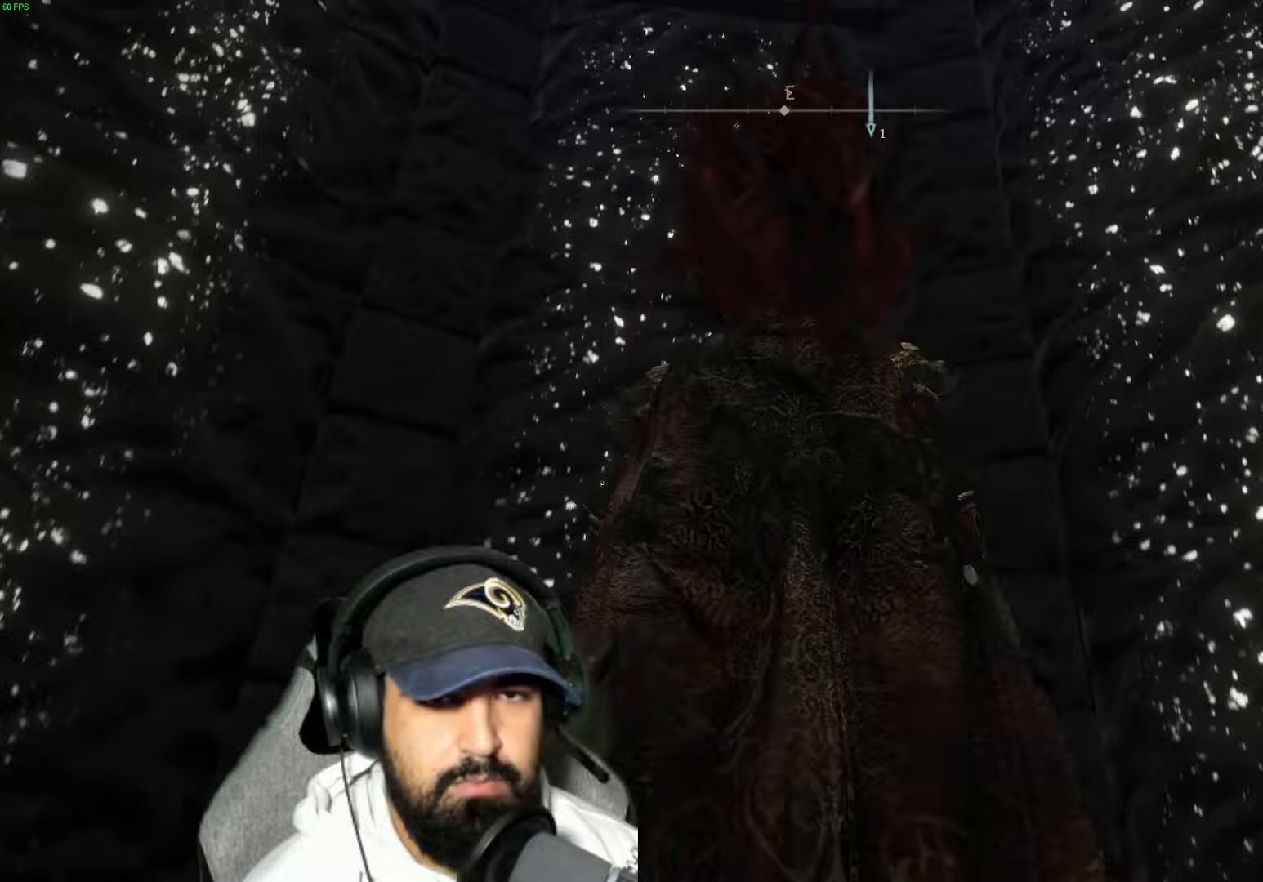
{"buttons": [], "left_stick": "center", "right_stick": "down-left", "events": [[450, "right_stick", "down-left"]]}
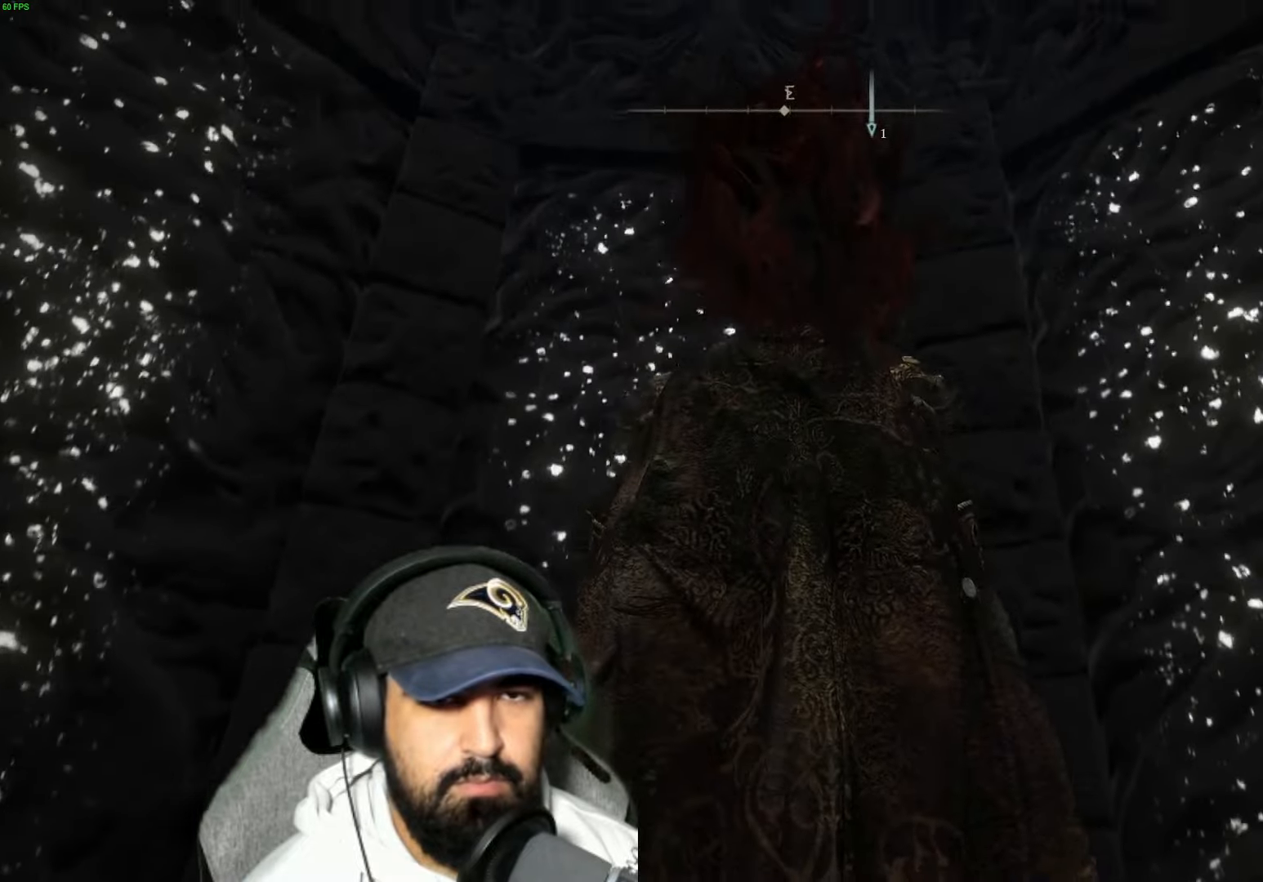
{"buttons": [], "left_stick": "center", "right_stick": "center", "events": [[400, "right_stick", "center"]]}
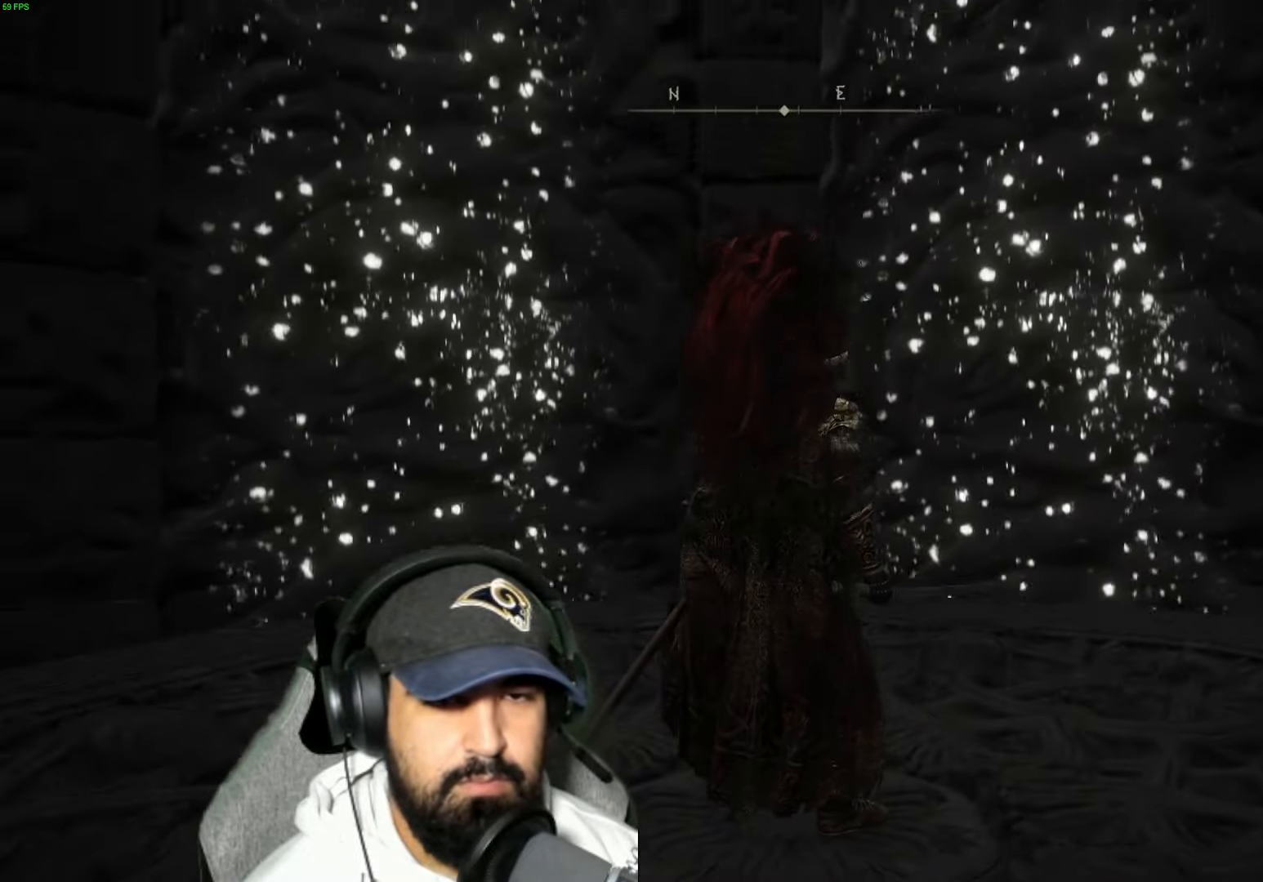
{"buttons": [], "left_stick": "center", "right_stick": "center", "events": []}
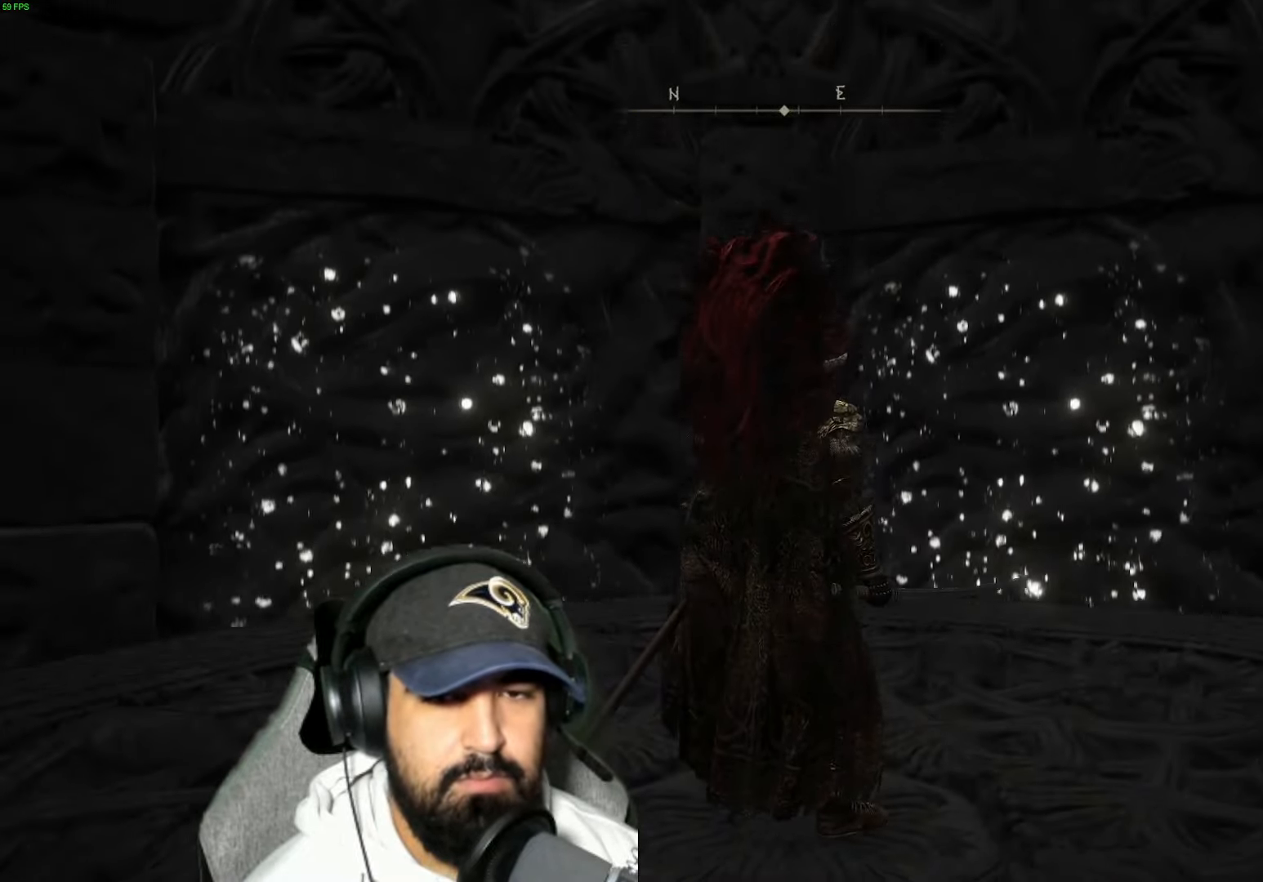
{"buttons": [], "left_stick": "center", "right_stick": "center", "events": []}
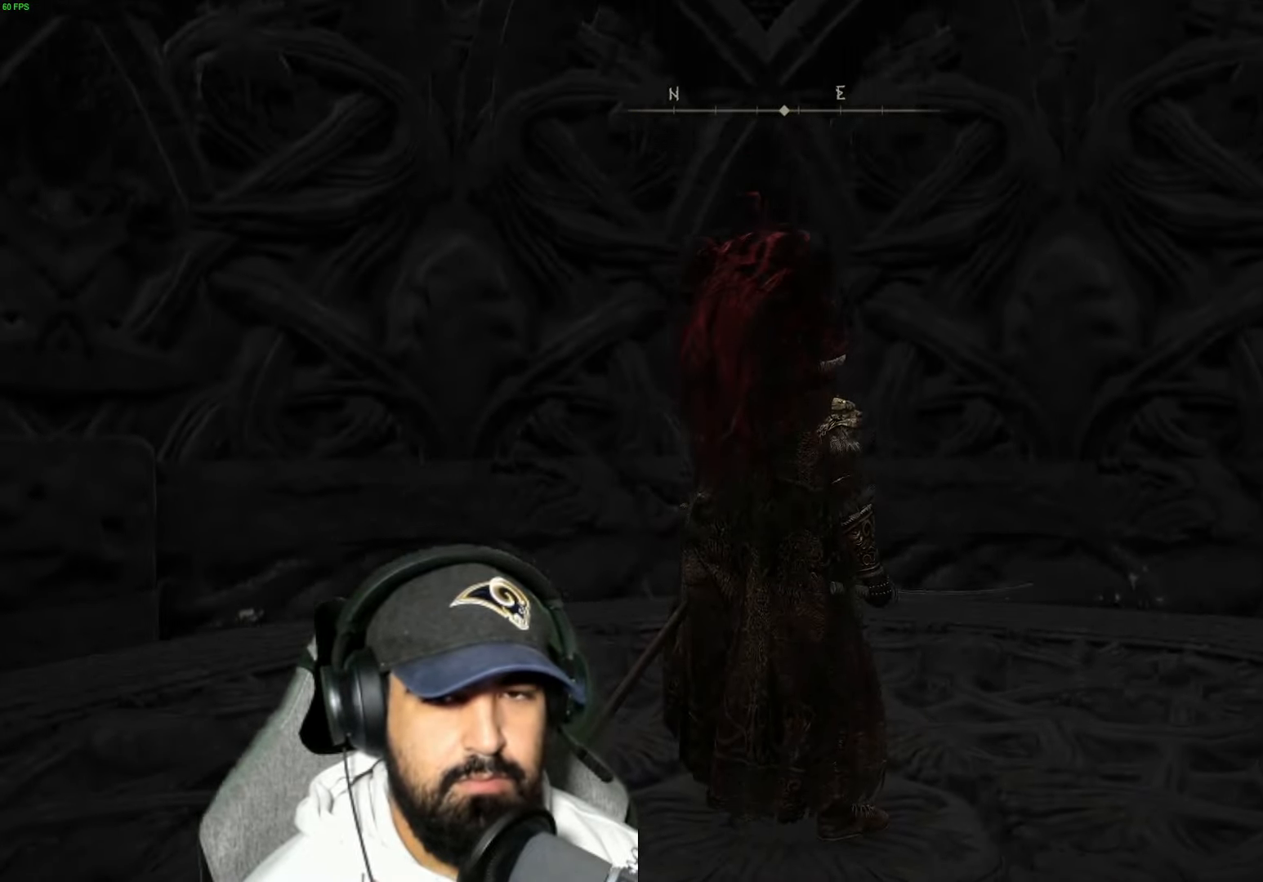
{"buttons": [], "left_stick": "center", "right_stick": "left", "events": [[250, "right_stick", "left"]]}
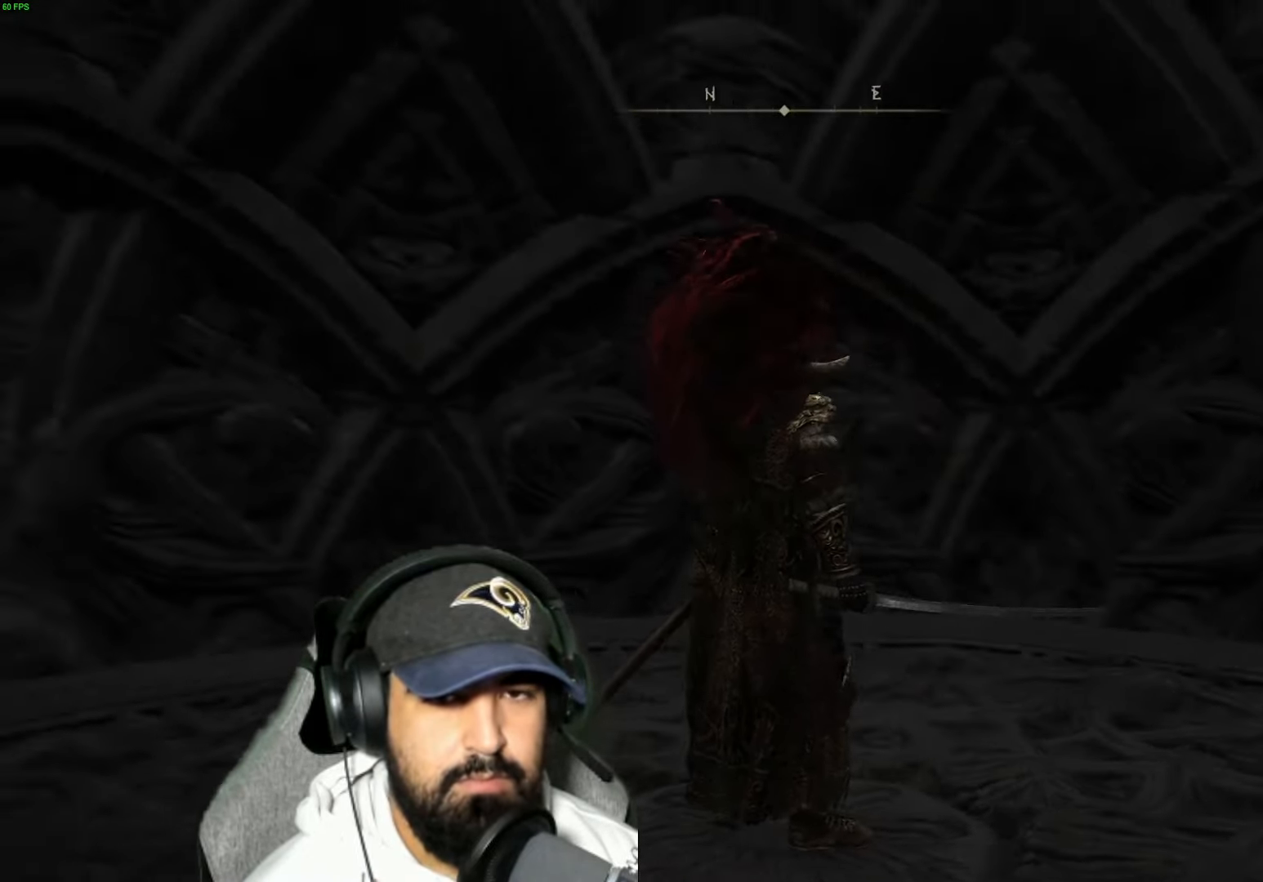
{"buttons": [], "left_stick": "center", "right_stick": "left", "events": []}
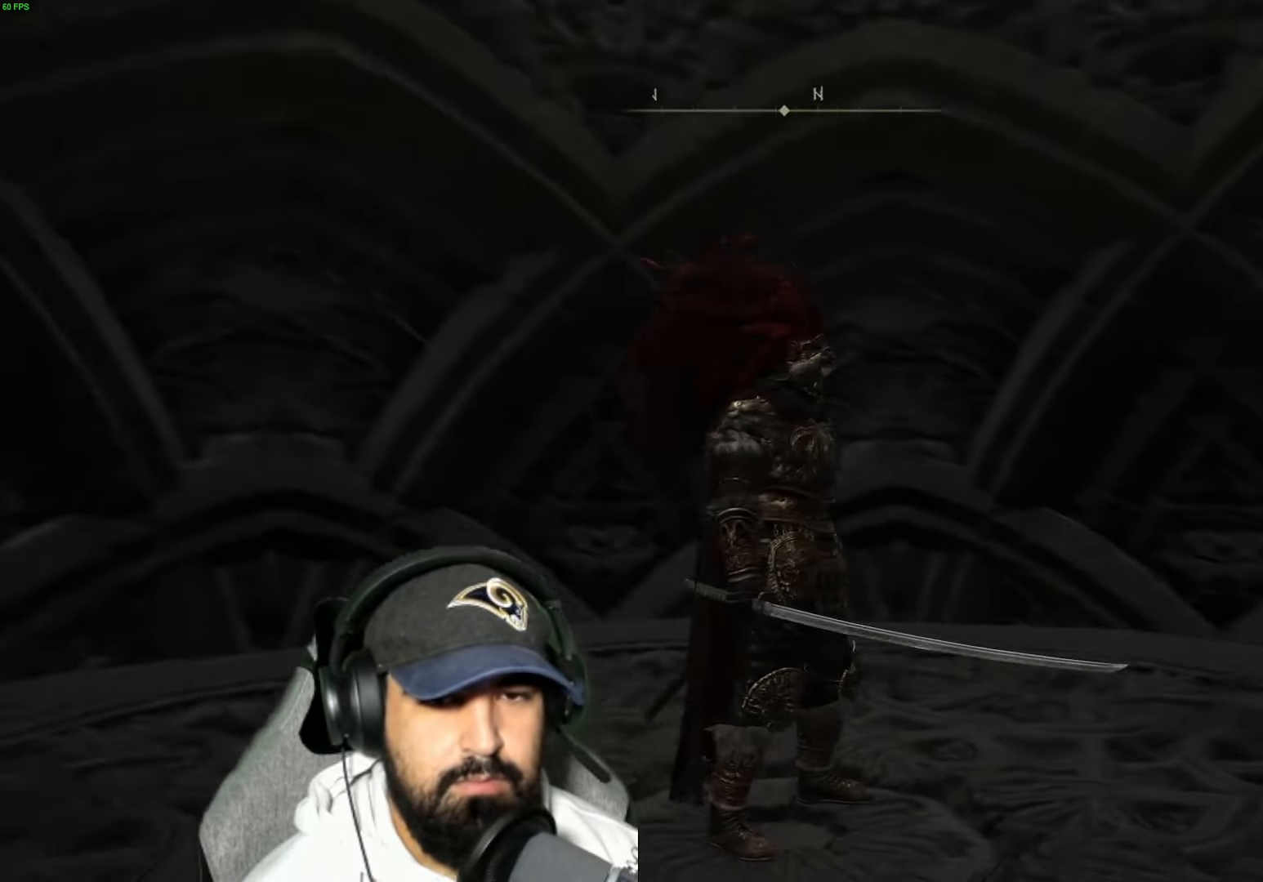
{"buttons": [], "left_stick": "center", "right_stick": "left", "events": []}
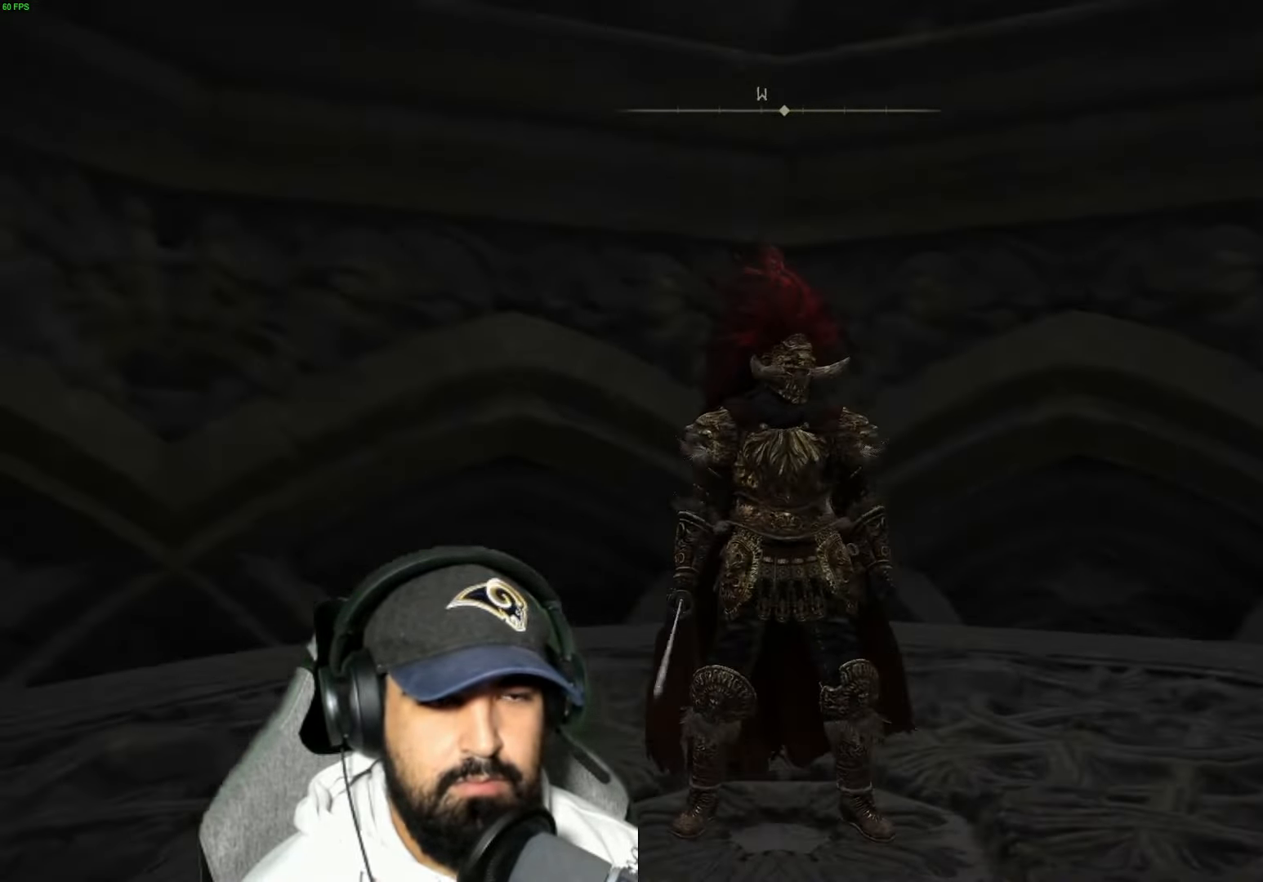
{"buttons": [], "left_stick": "center", "right_stick": "center", "events": [[67, "right_stick", "center"]]}
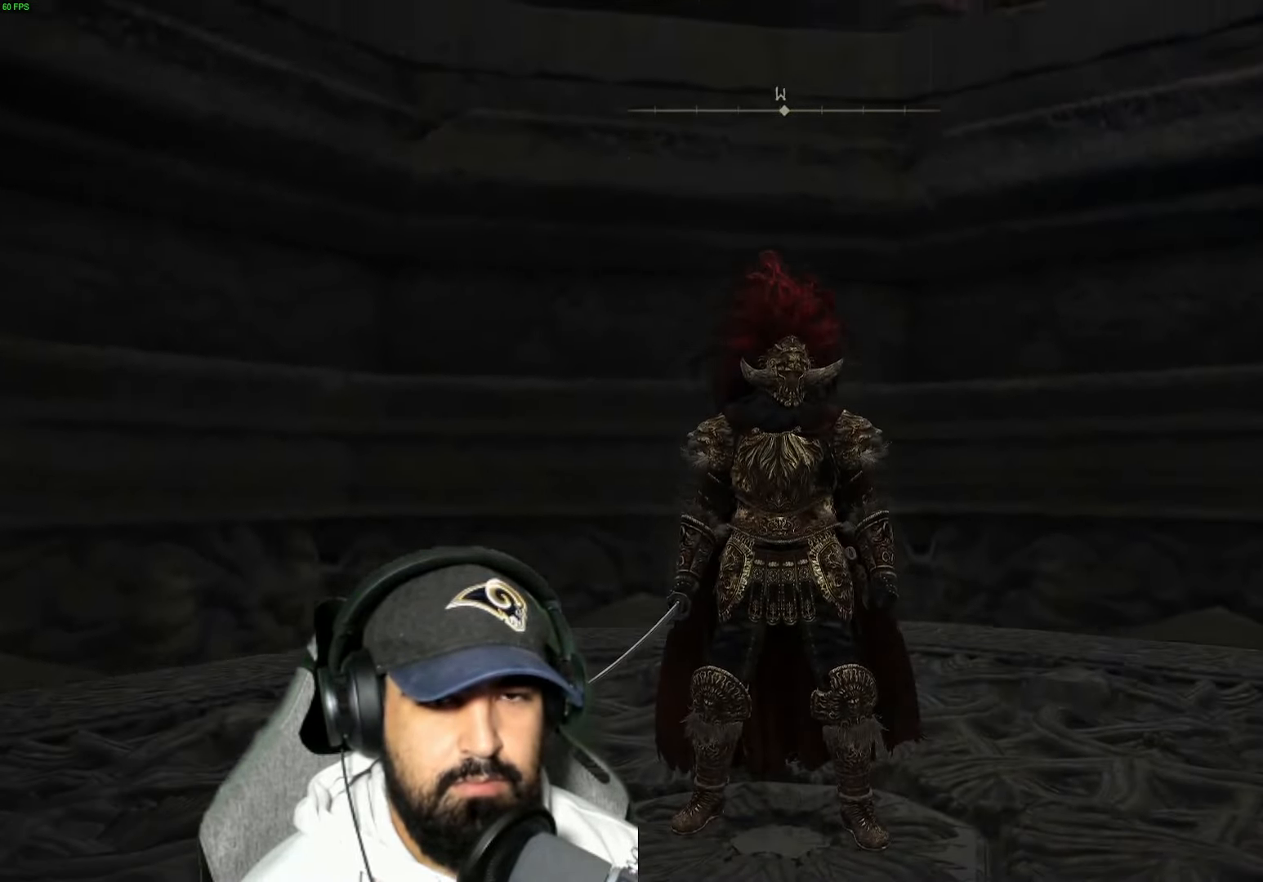
{"buttons": [], "left_stick": "center", "right_stick": "center", "events": [[217, "A", "down"], [433, "A", "up"]]}
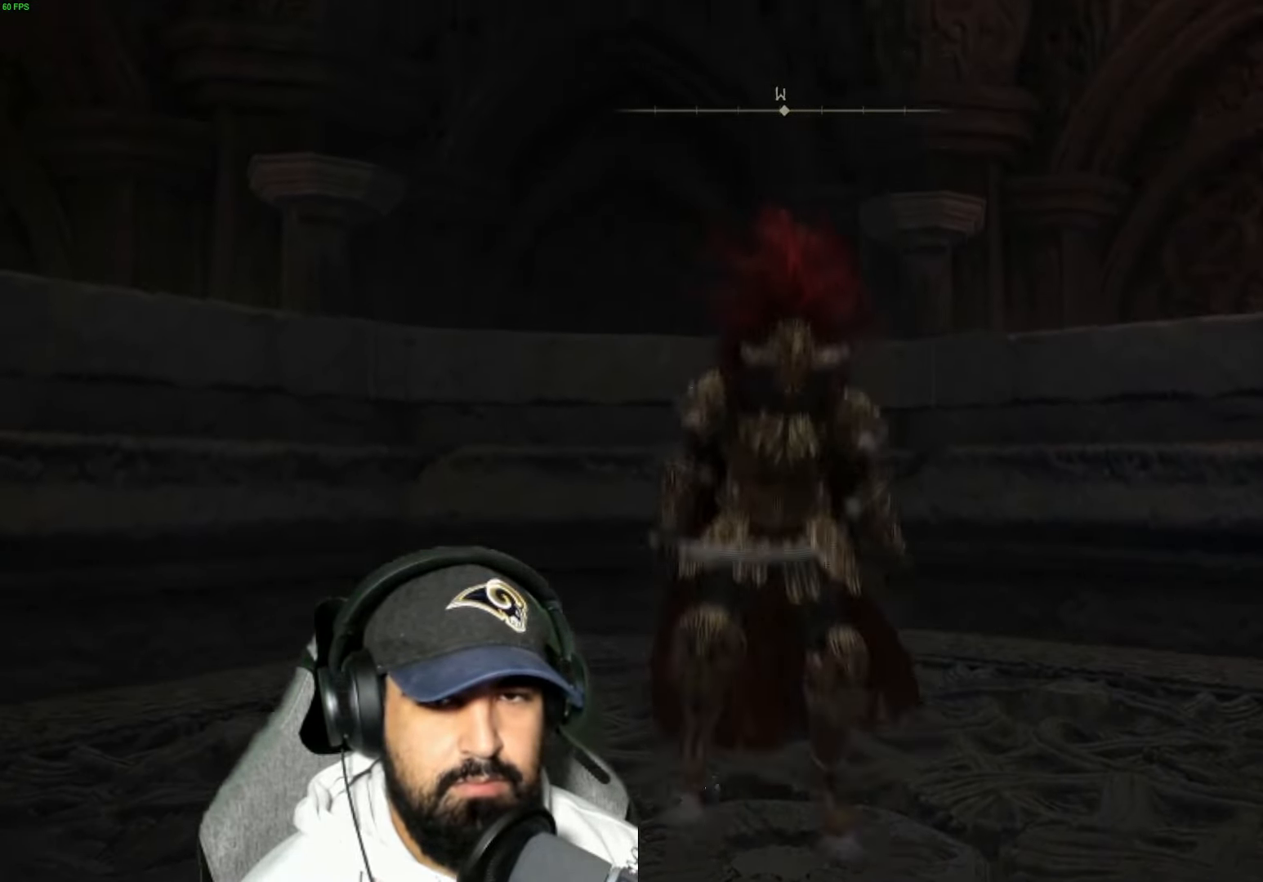
{"buttons": [], "left_stick": "center", "right_stick": "center", "events": []}
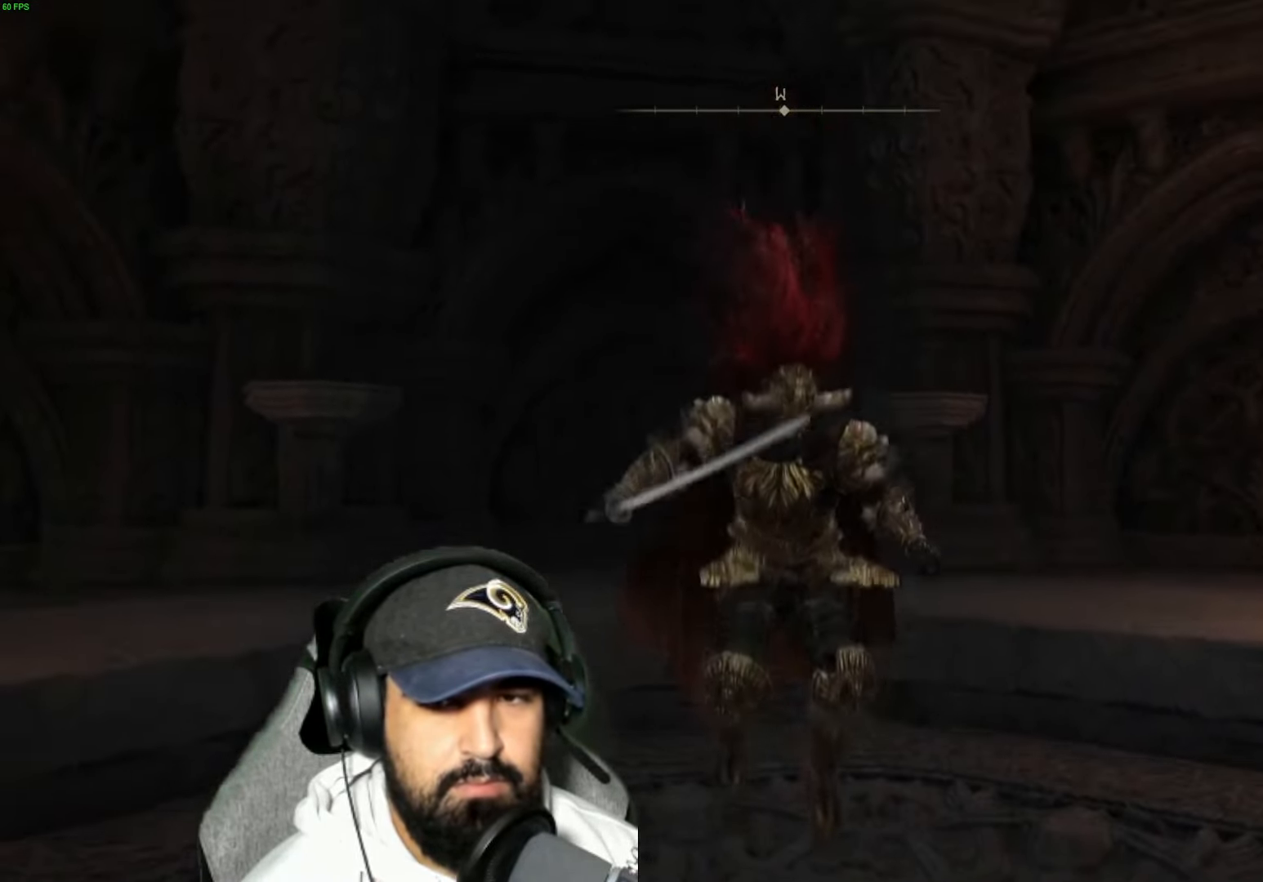
{"buttons": [], "left_stick": "up-right", "right_stick": "right", "events": [[167, "right_stick", "right"], [384, "left_stick", "up-right"]]}
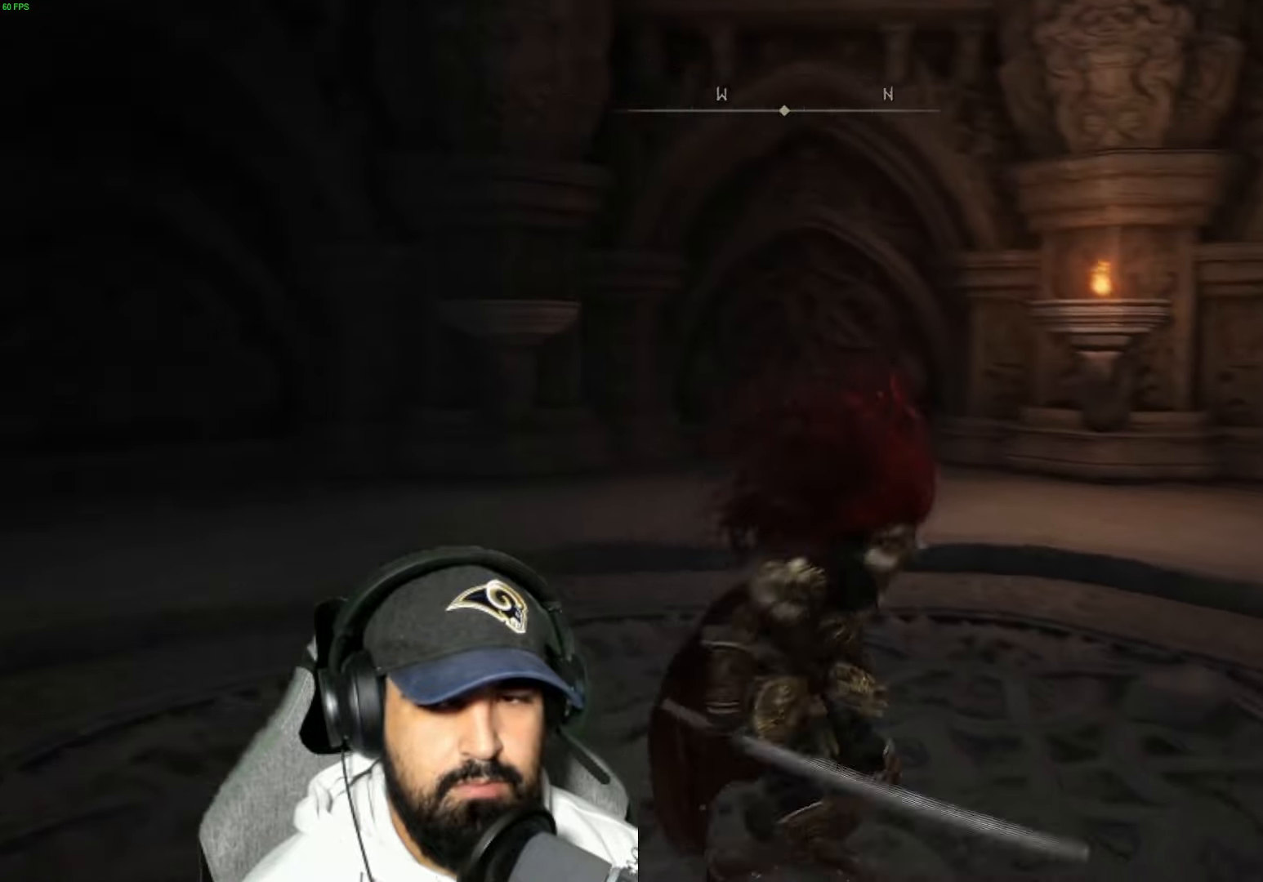
{"buttons": [], "left_stick": "up-right", "right_stick": "right", "events": []}
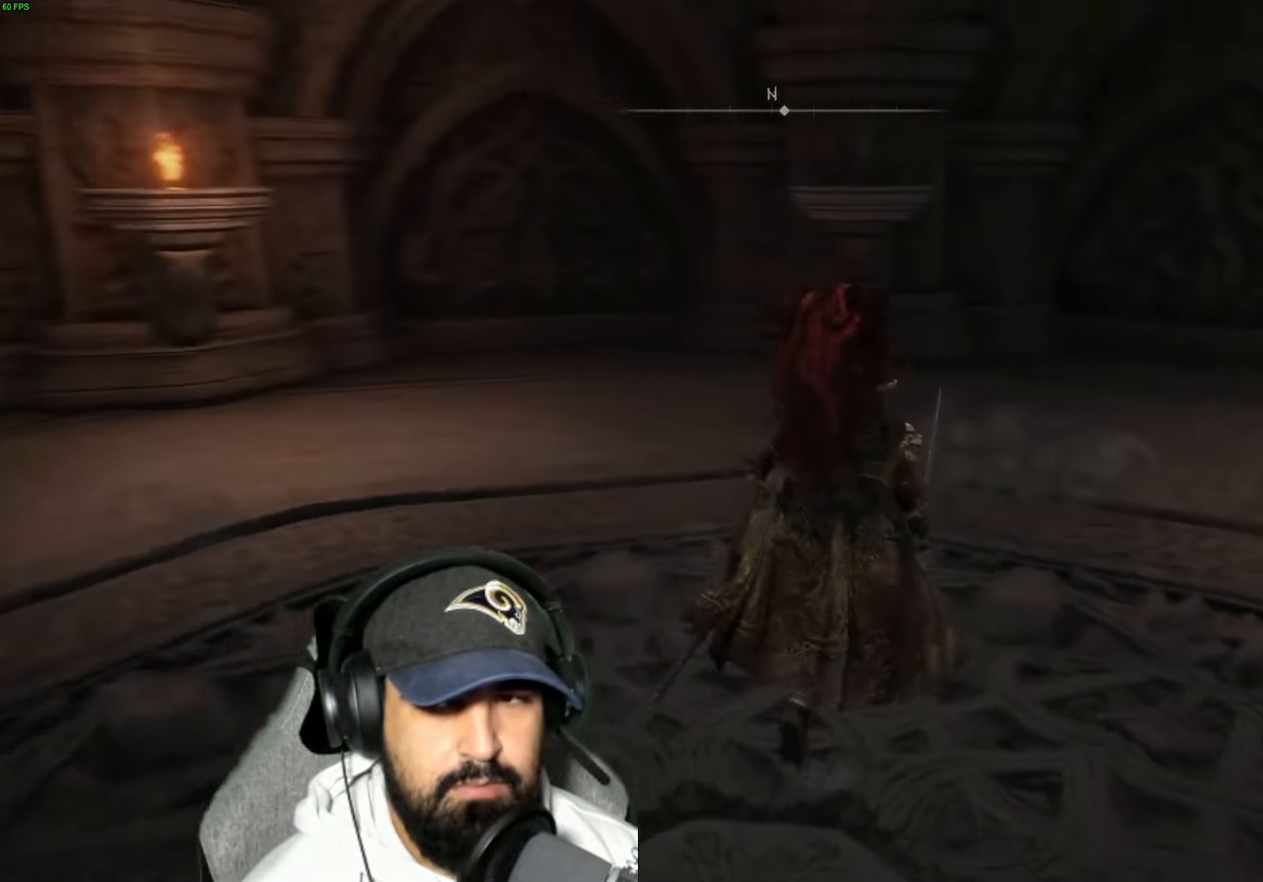
{"buttons": [], "left_stick": "up-right", "right_stick": "right", "events": []}
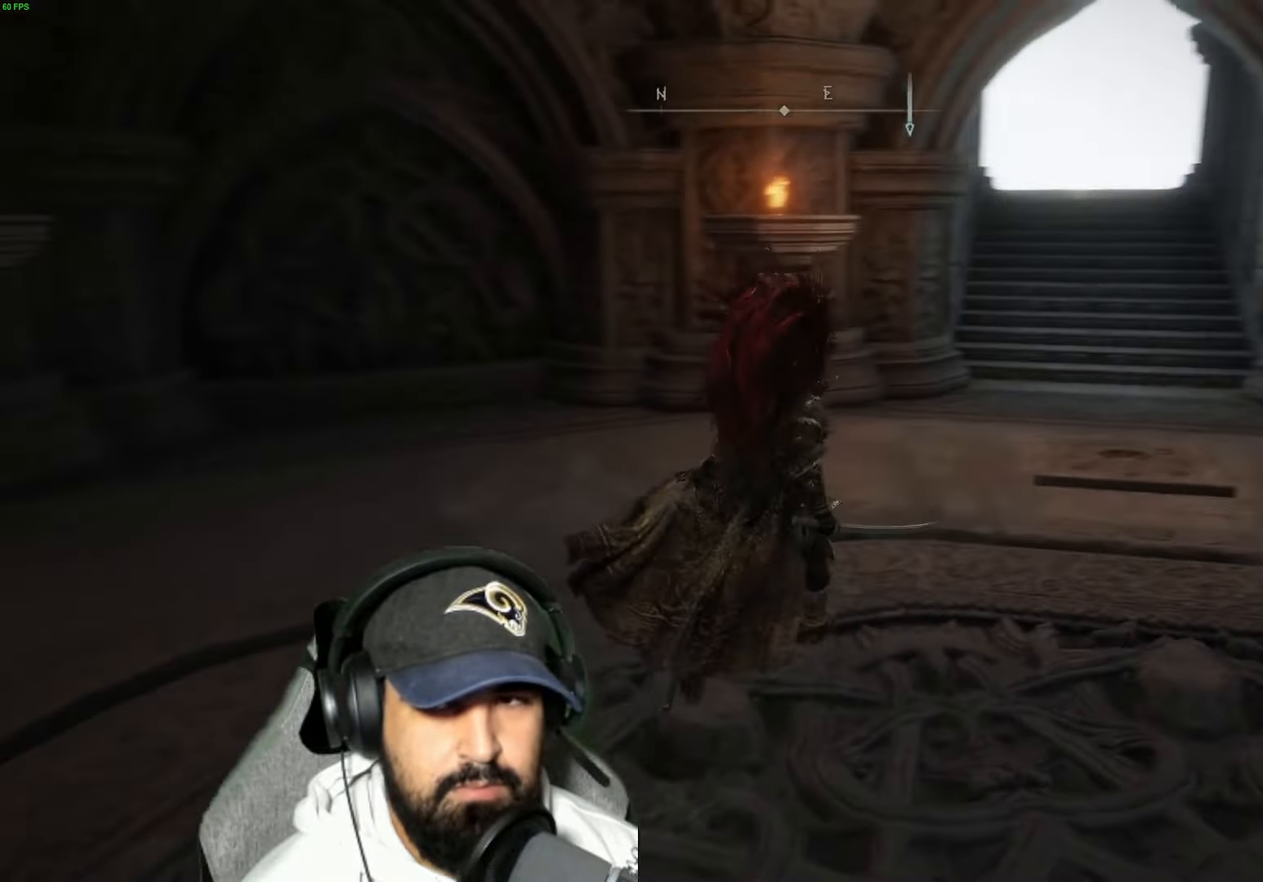
{"buttons": ["B"], "left_stick": "up-right", "right_stick": "center", "events": [[100, "right_stick", "center"], [234, "B", "down"]]}
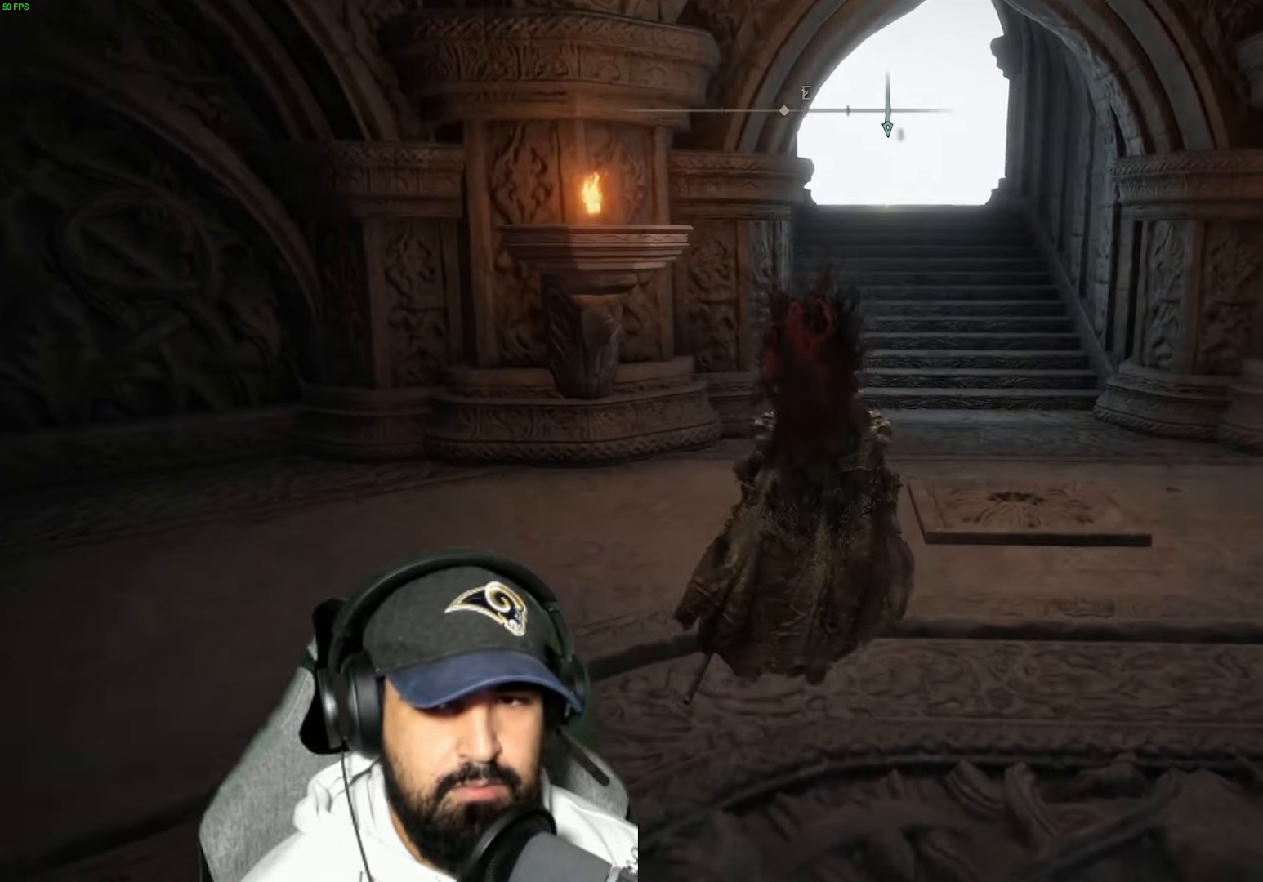
{"buttons": ["B"], "left_stick": "up-right", "right_stick": "center", "events": []}
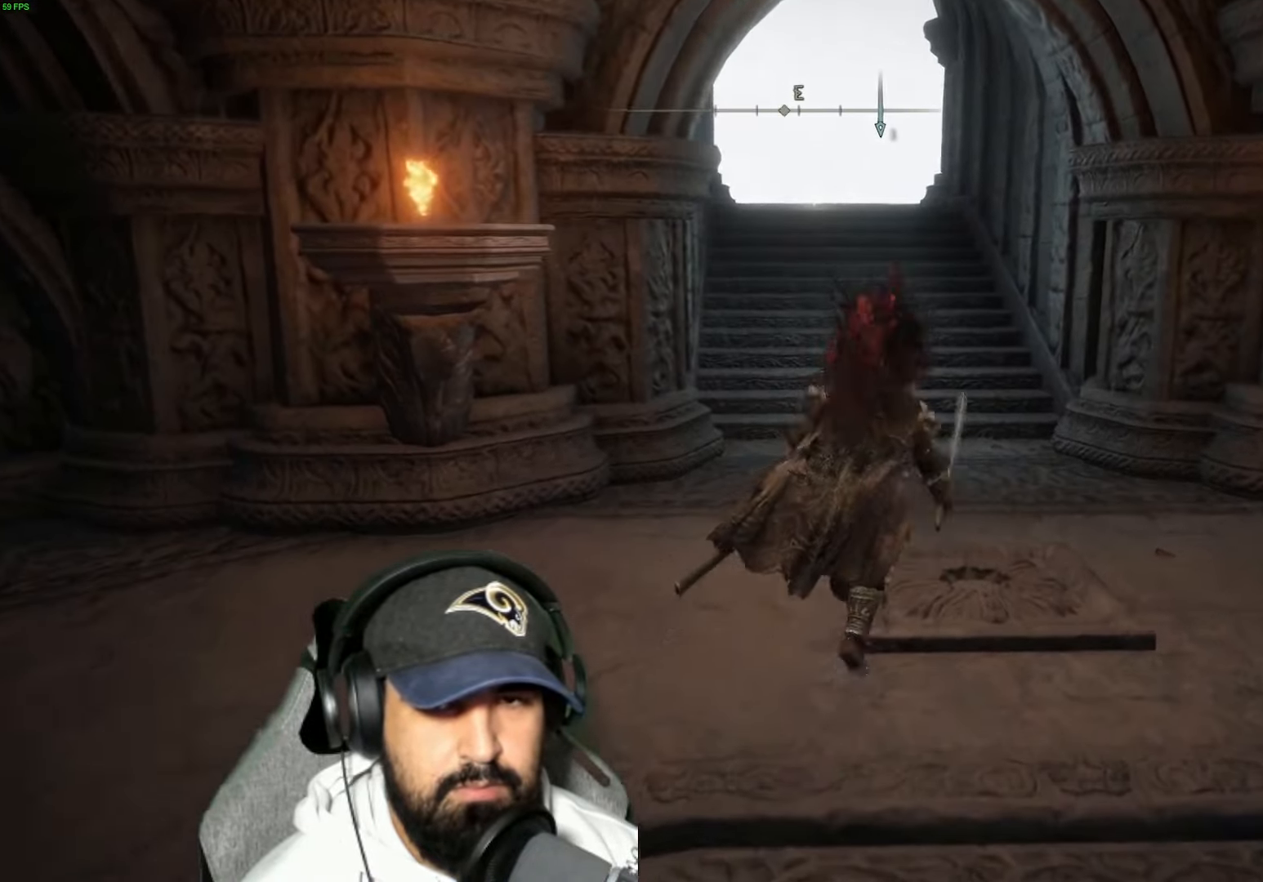
{"buttons": ["B"], "left_stick": "up", "right_stick": "center", "events": [[134, "left_stick", "up"]]}
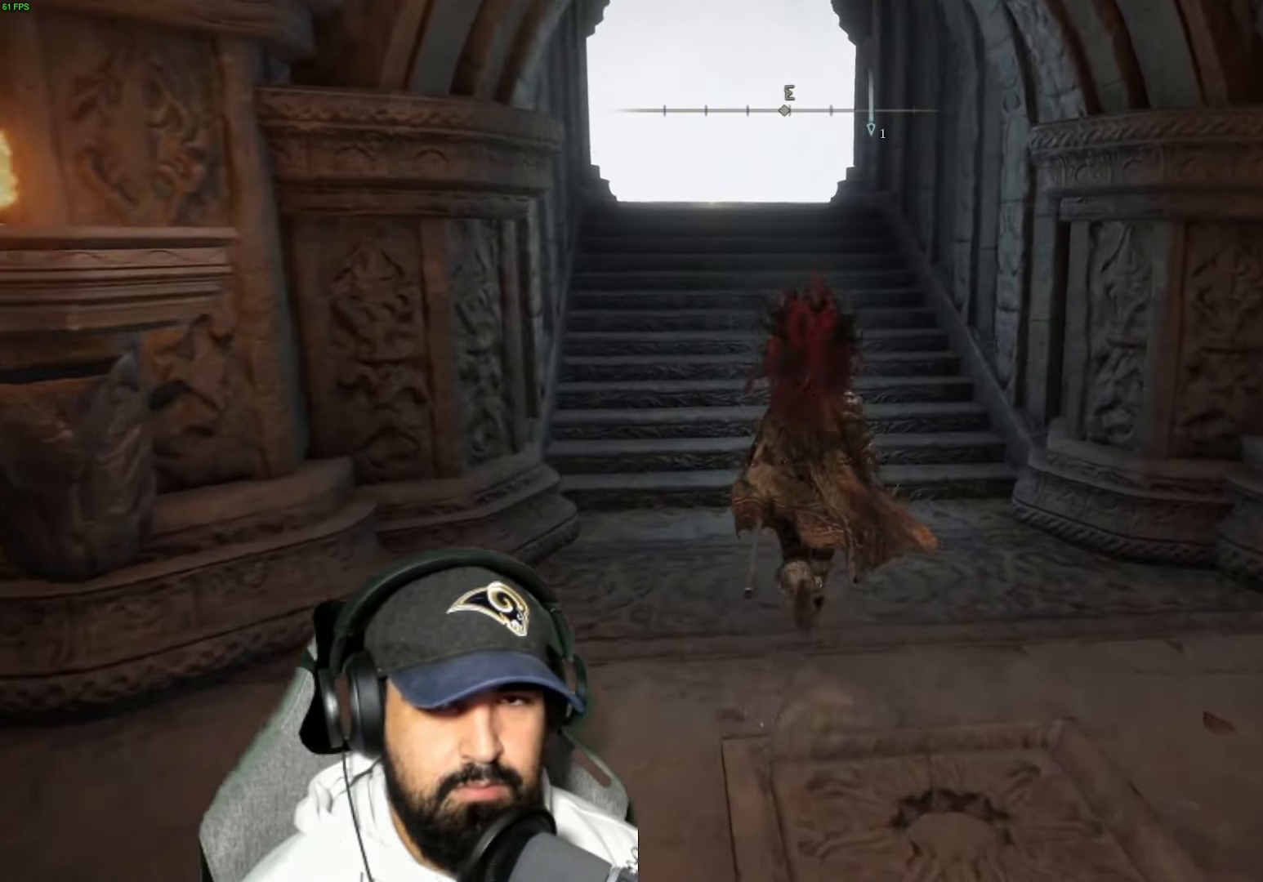
{"buttons": ["B"], "left_stick": "up", "right_stick": "center", "events": []}
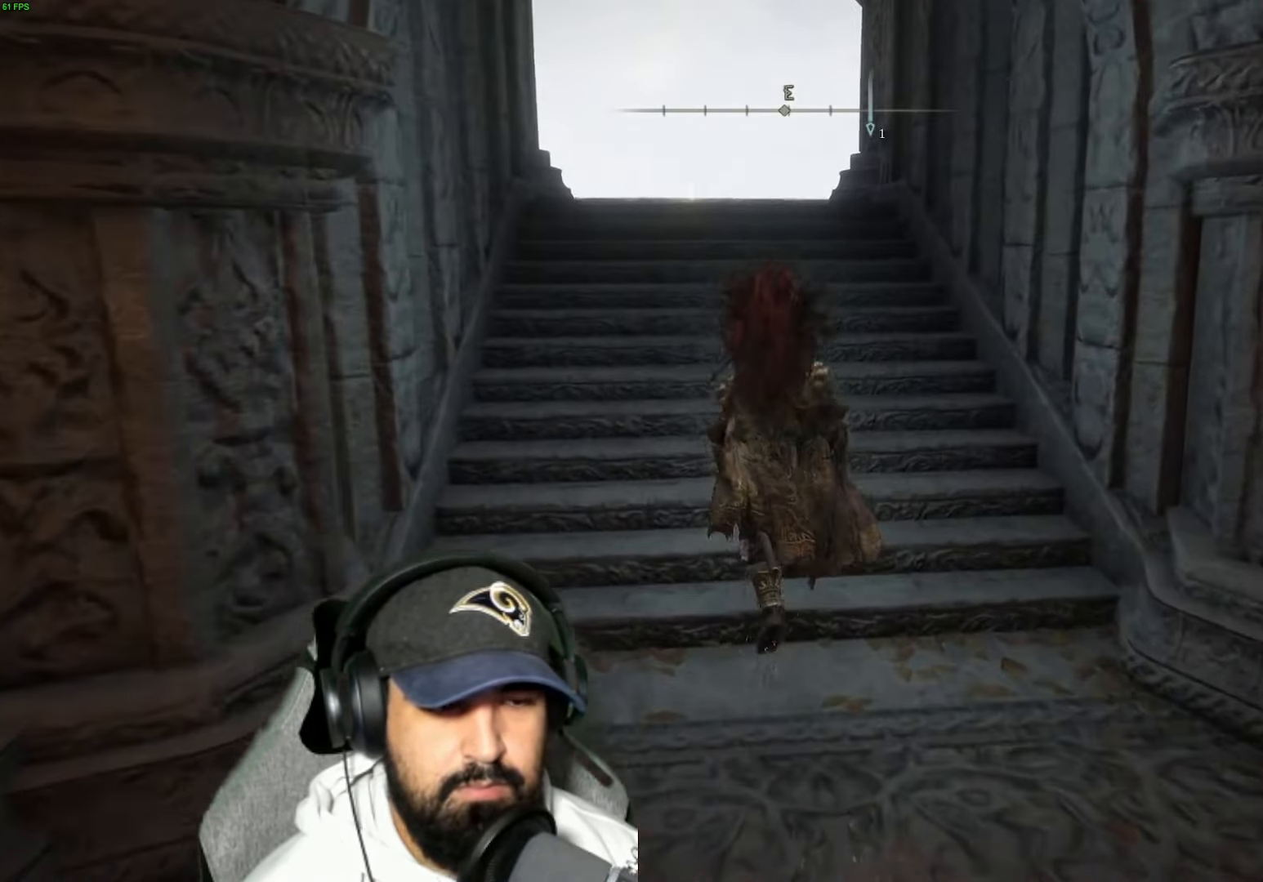
{"buttons": ["B"], "left_stick": "up", "right_stick": "center", "events": []}
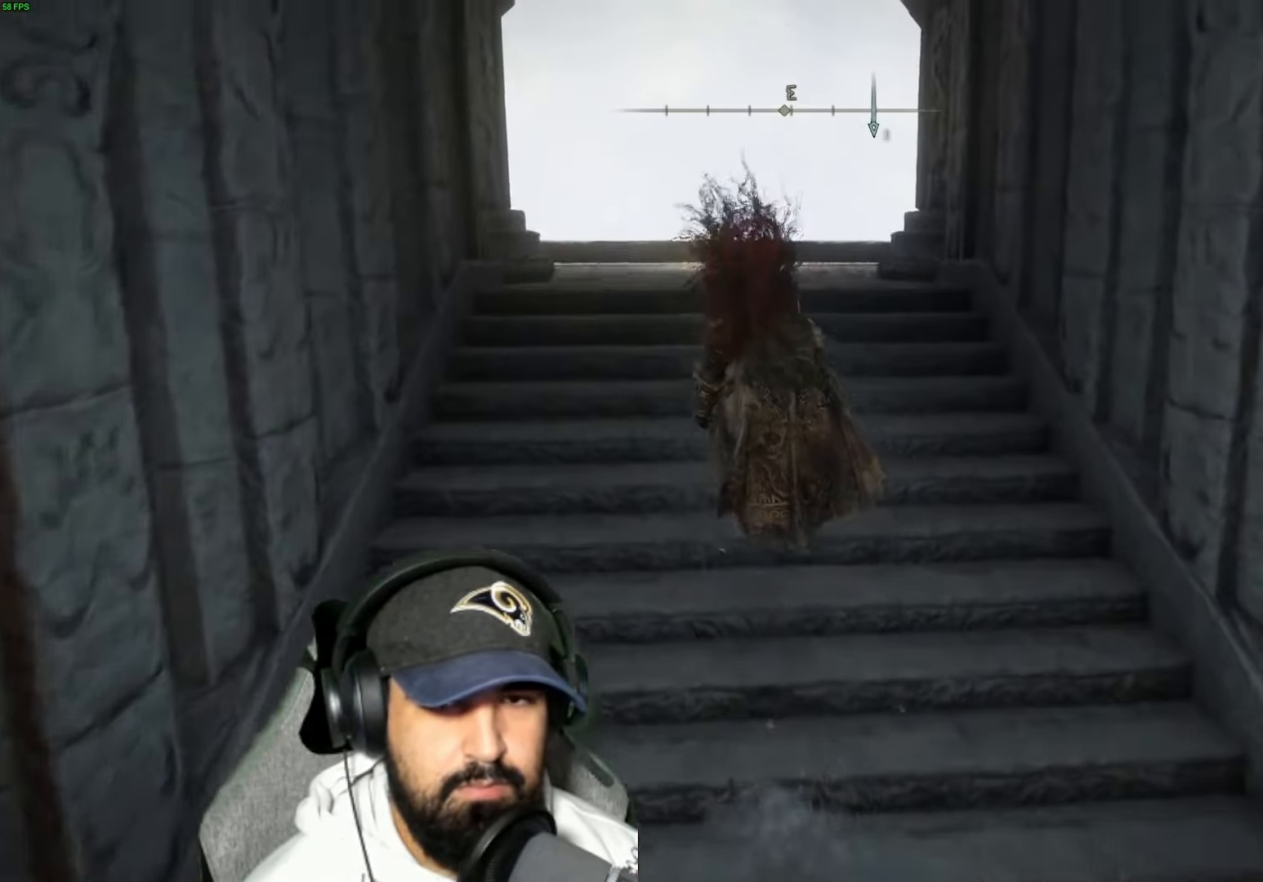
{"buttons": ["B"], "left_stick": "up", "right_stick": "center", "events": []}
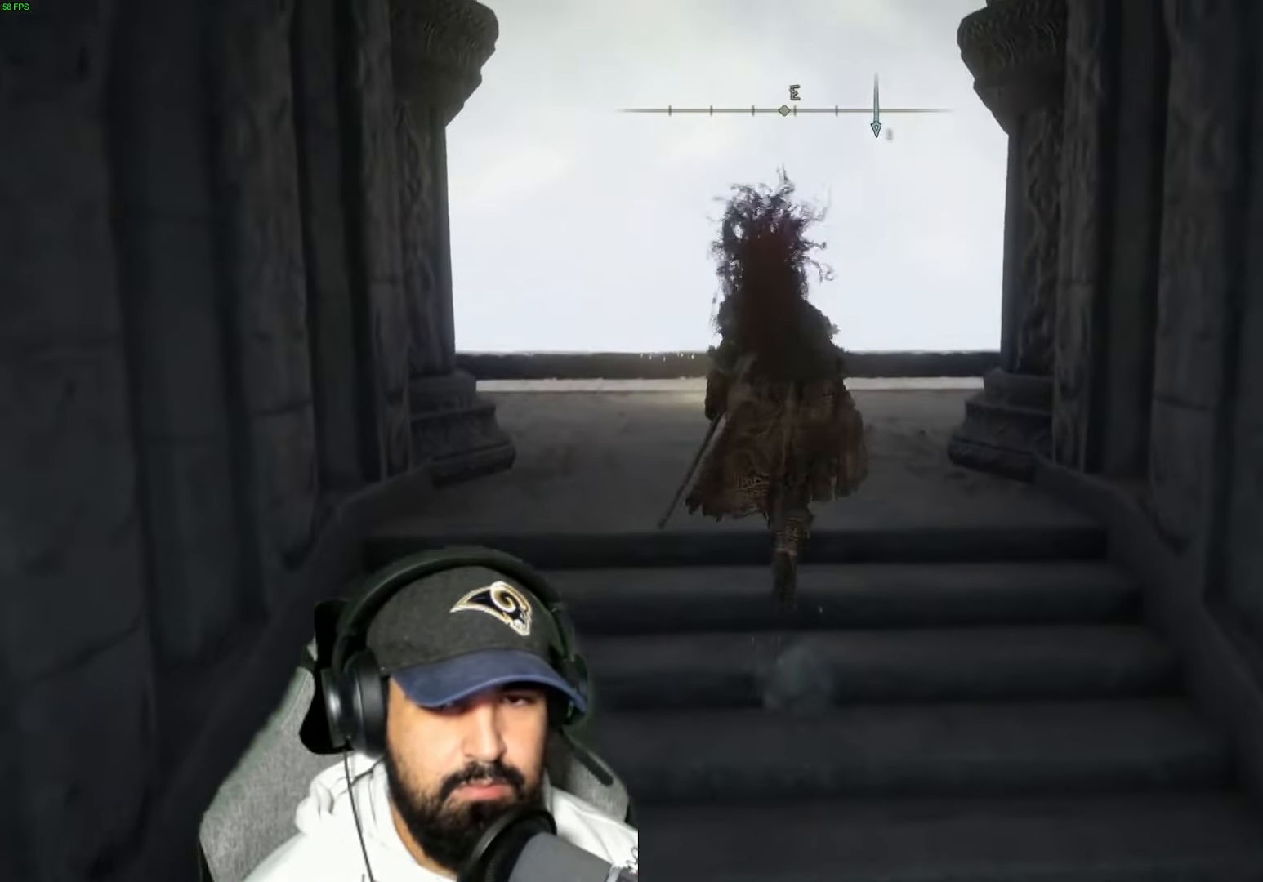
{"buttons": ["B"], "left_stick": "up", "right_stick": "center", "events": []}
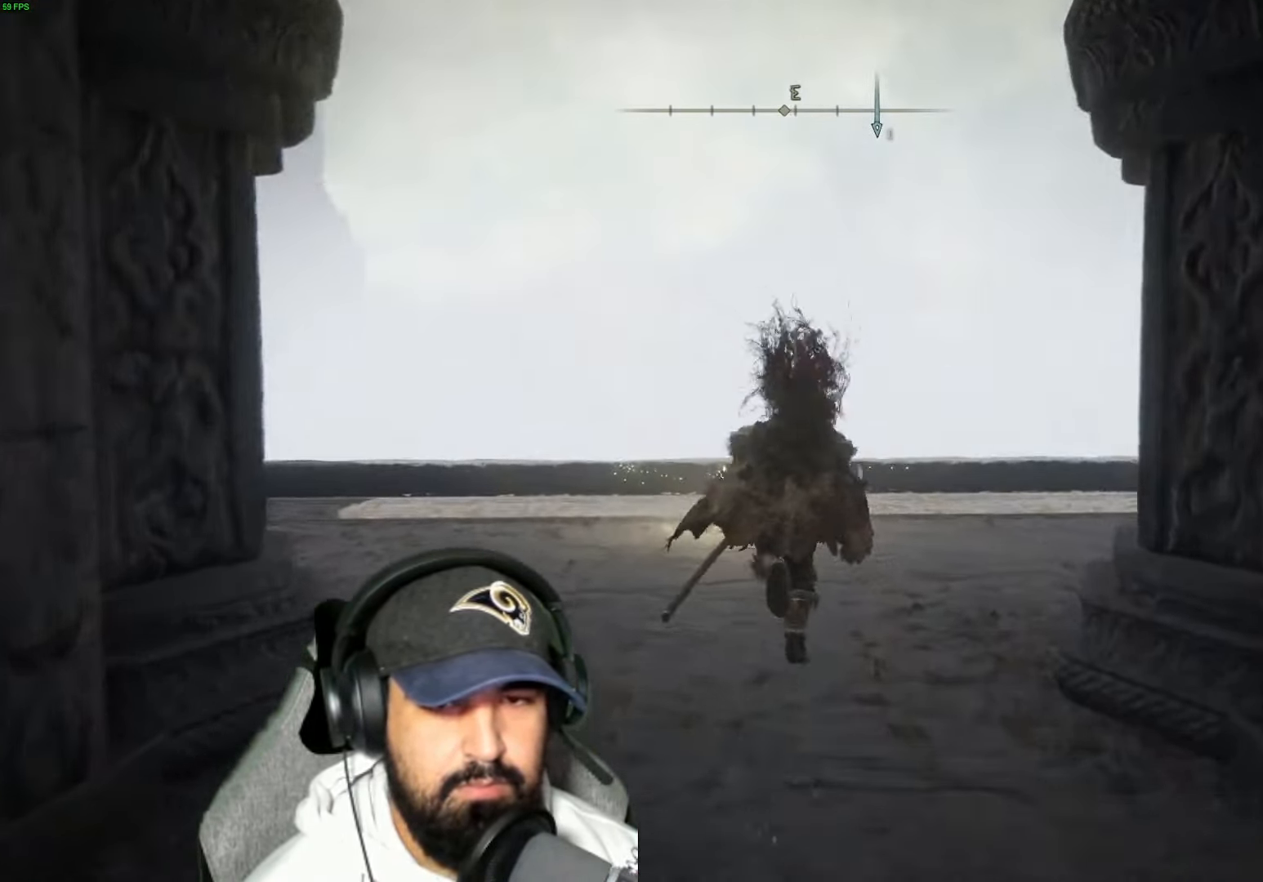
{"buttons": ["Y"], "left_stick": "up", "right_stick": "center", "events": [[266, "B", "up"], [383, "Y", "down"]]}
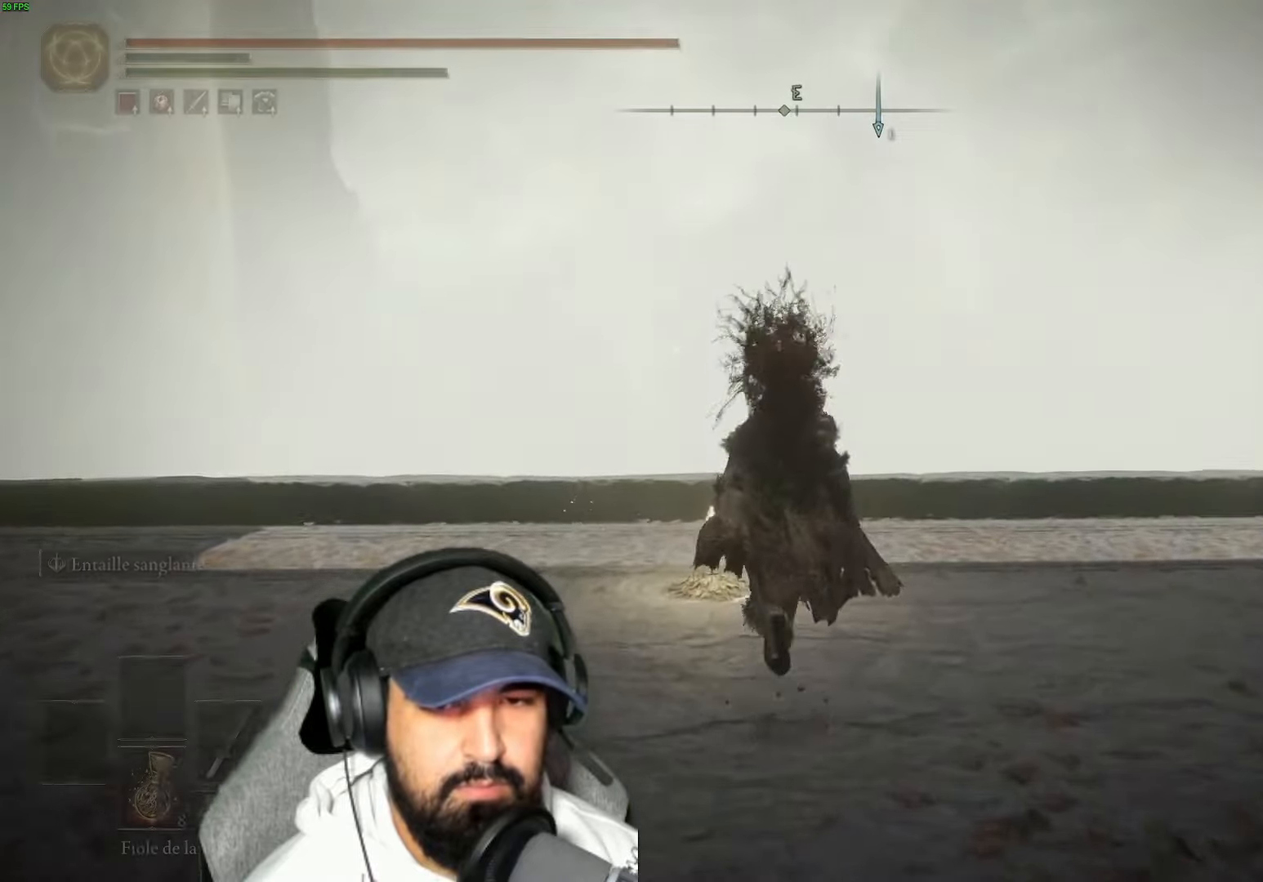
{"buttons": [], "left_stick": "center", "right_stick": "center", "events": [[16, "Y", "up"], [83, "left_stick", "center"], [100, "Y", "down"], [233, "Y", "up"]]}
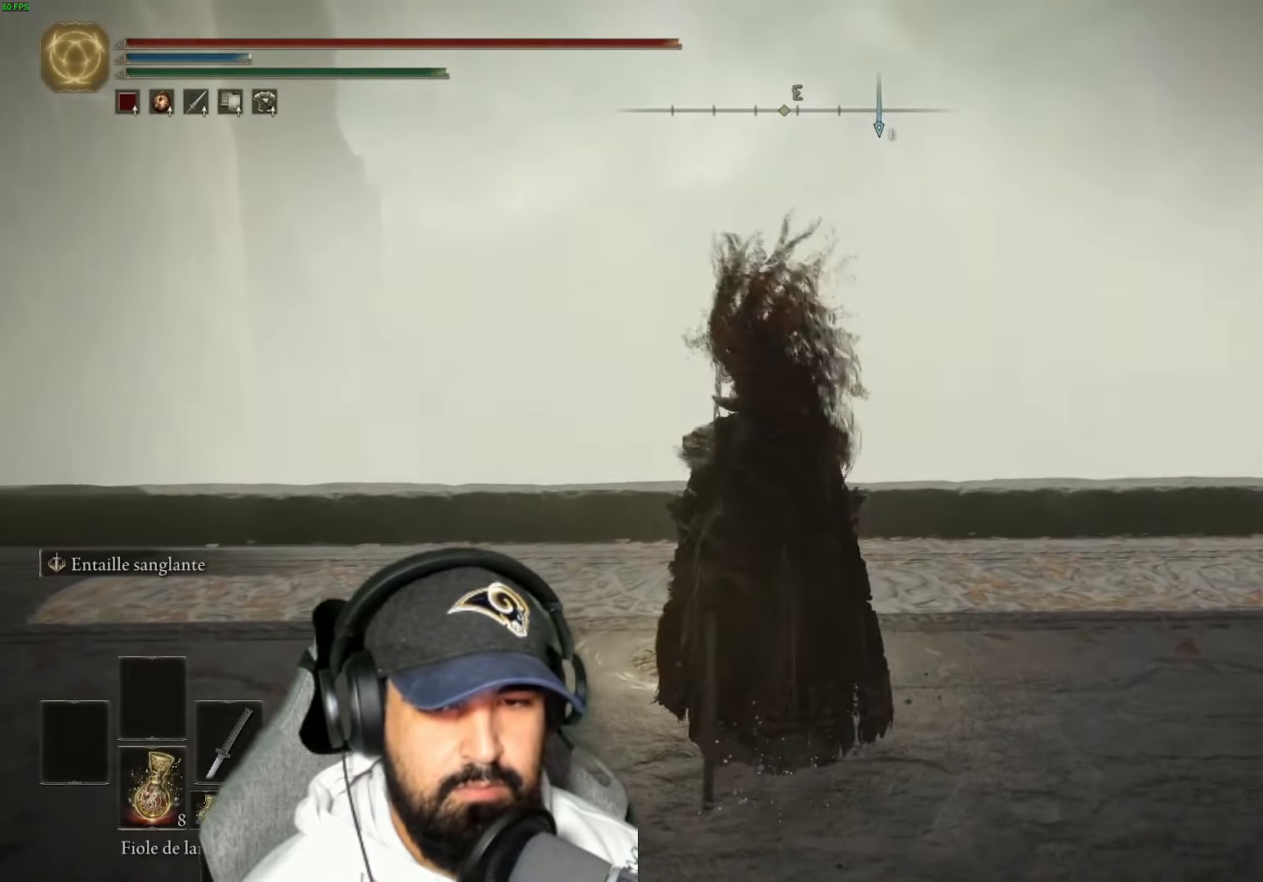
{"buttons": [], "left_stick": "center", "right_stick": "right", "events": [[483, "right_stick", "right"]]}
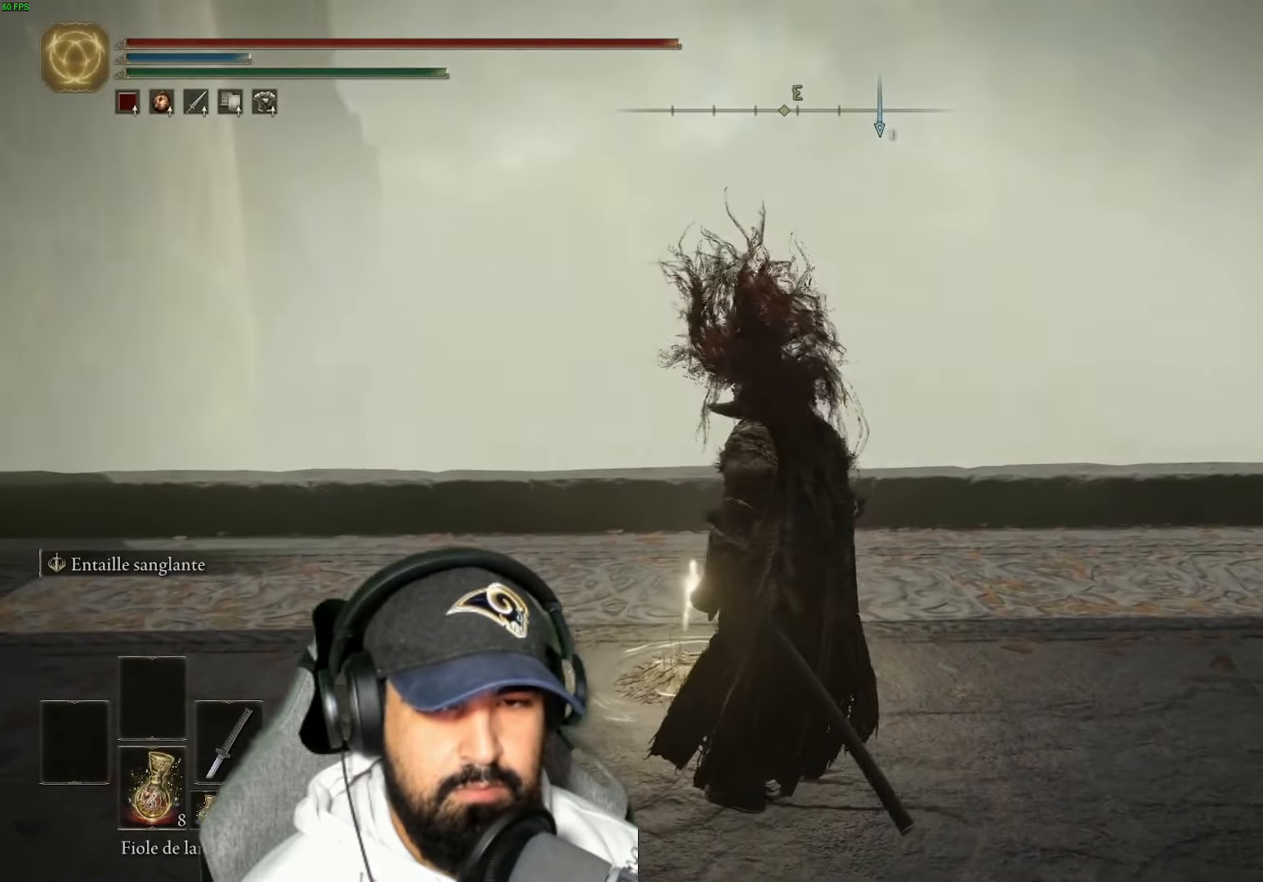
{"buttons": [], "left_stick": "center", "right_stick": "right", "events": []}
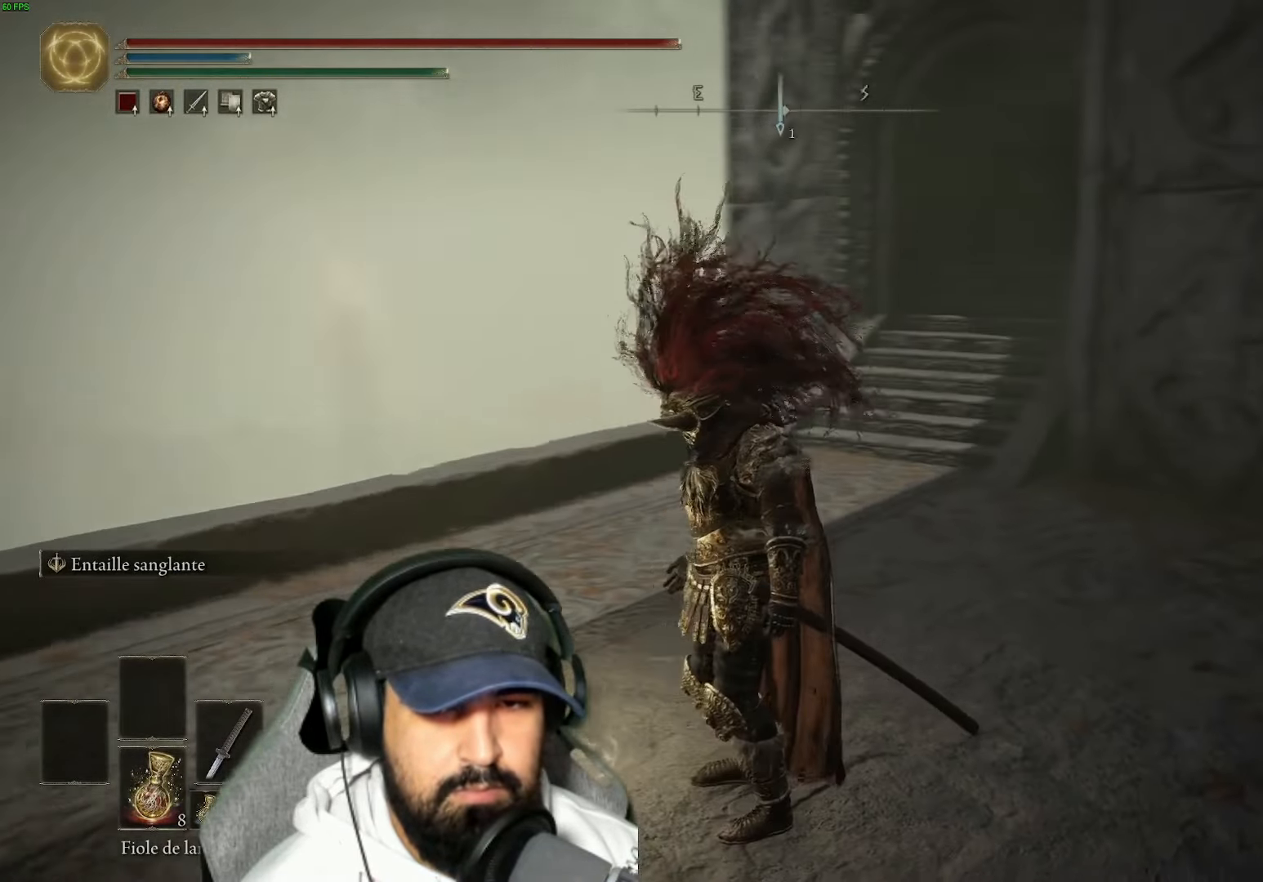
{"buttons": [], "left_stick": "center", "right_stick": "right", "events": [[83, "right_stick", "up"], [166, "right_stick", "center"], [466, "right_stick", "right"]]}
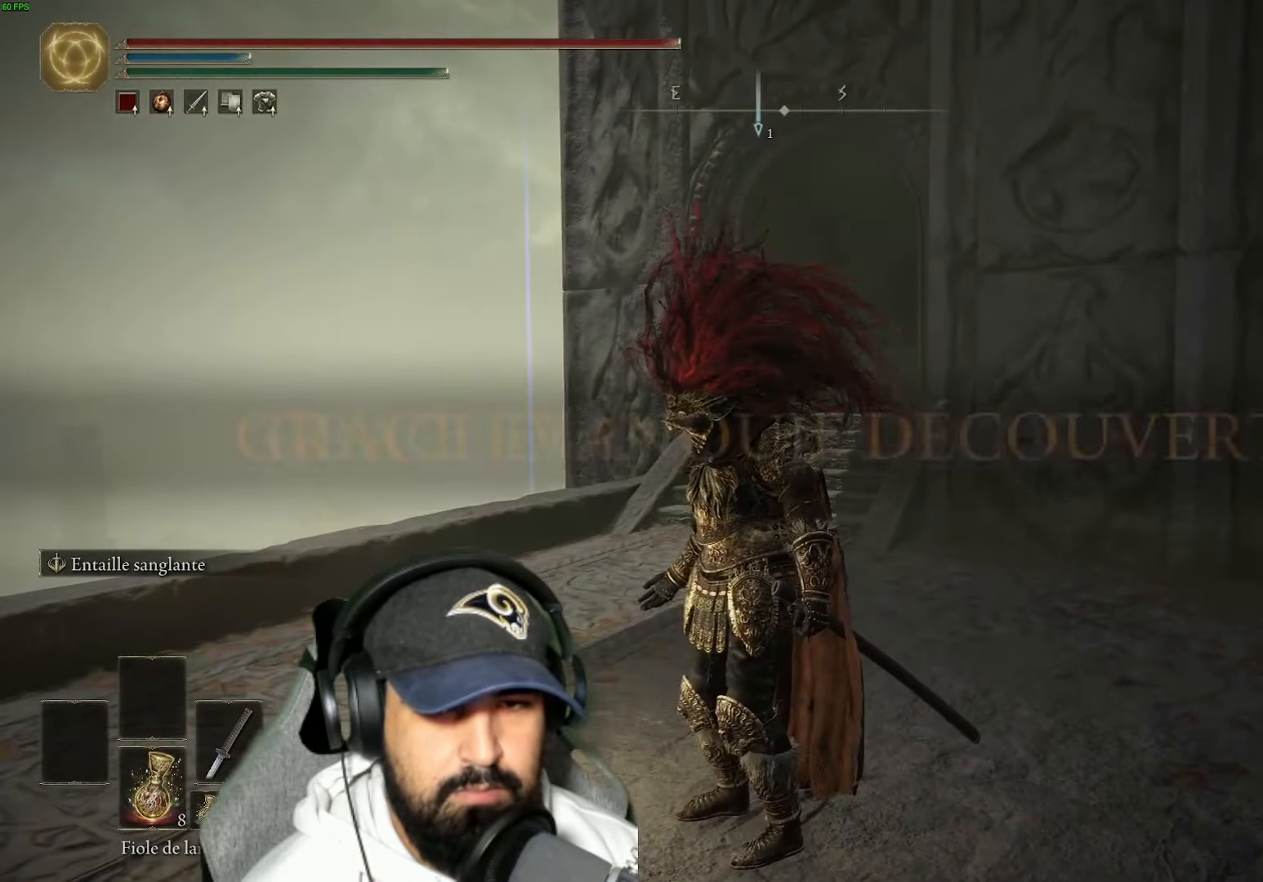
{"buttons": [], "left_stick": "center", "right_stick": "right", "events": []}
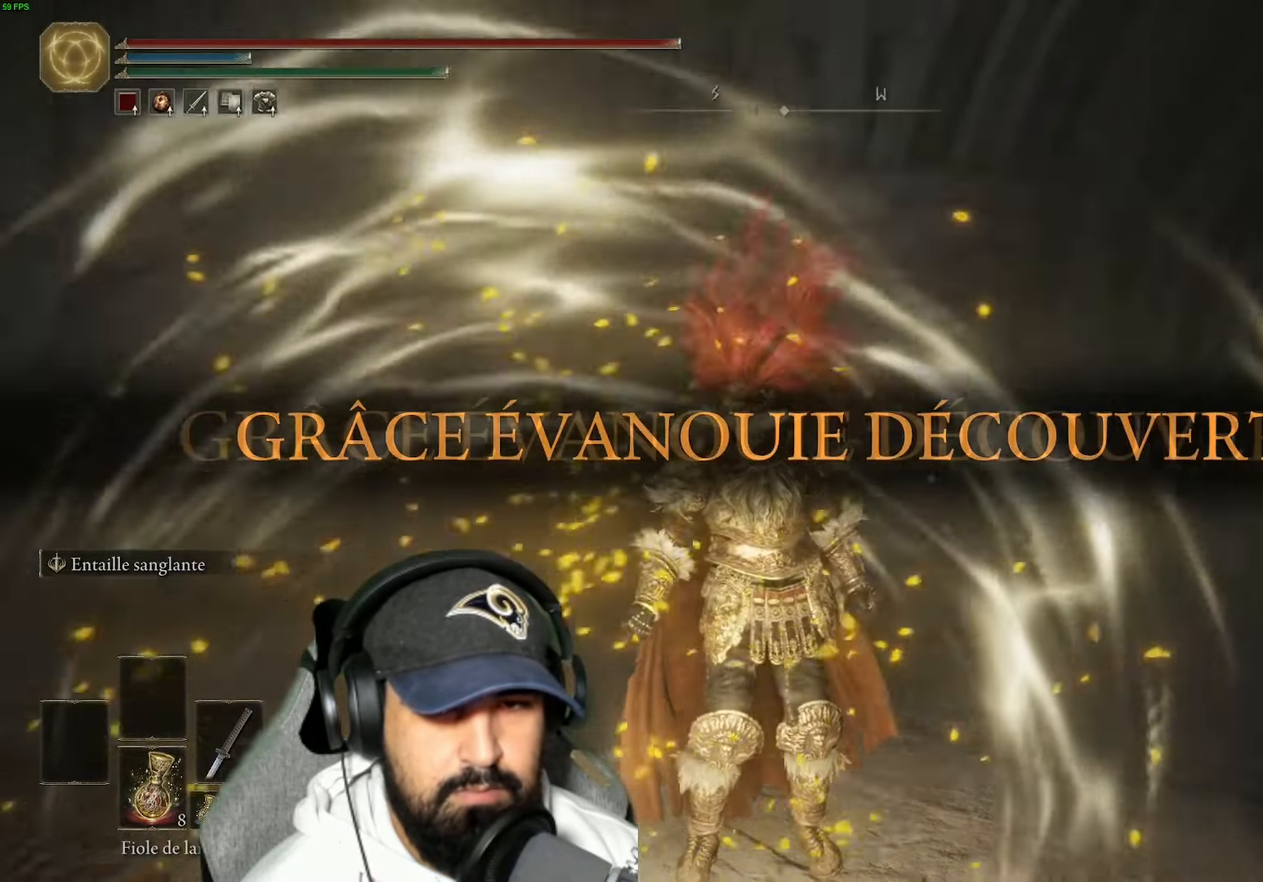
{"buttons": [], "left_stick": "center", "right_stick": "center", "events": [[16, "right_stick", "center"]]}
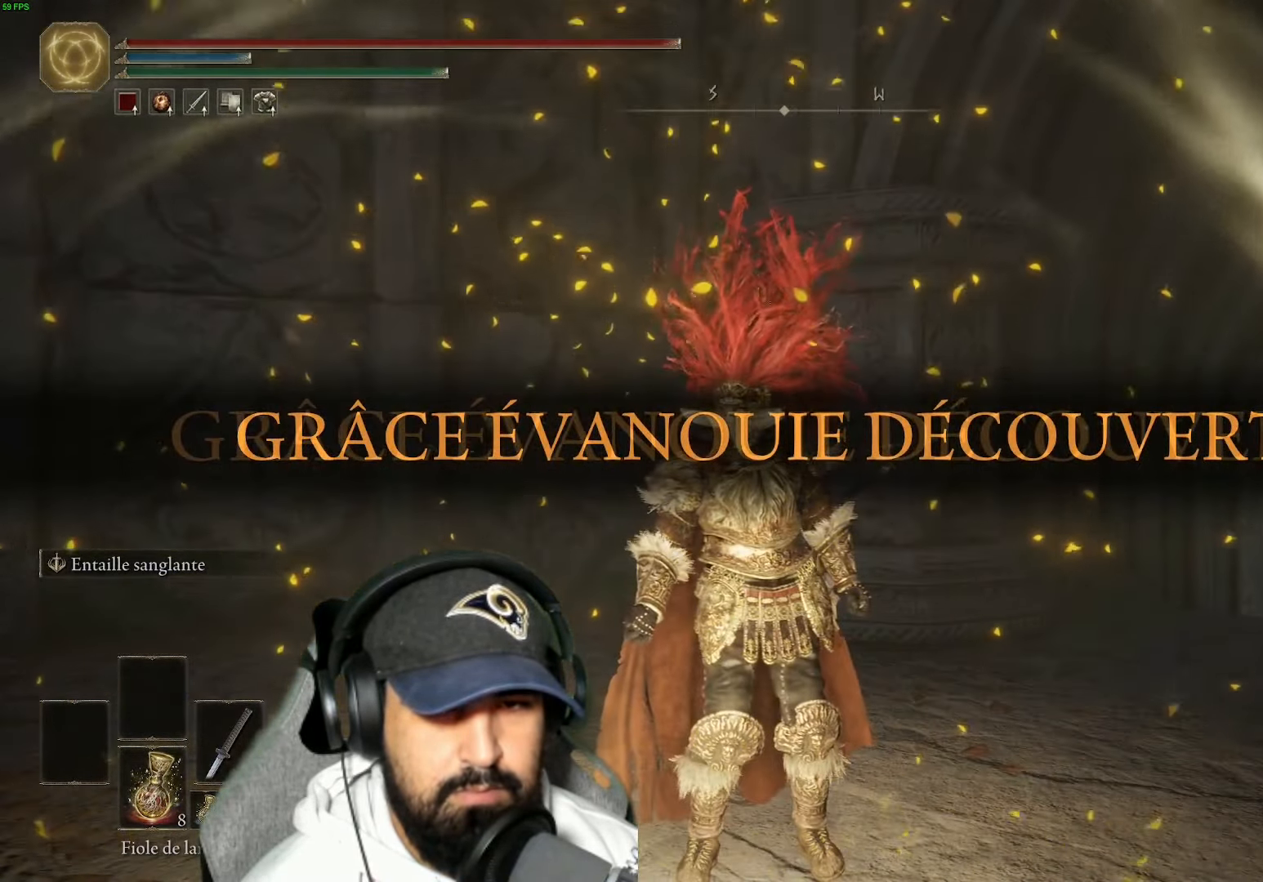
{"buttons": ["B"], "left_stick": "left", "right_stick": "center", "events": [[83, "left_stick", "down-left"], [283, "B", "down"], [333, "left_stick", "left"]]}